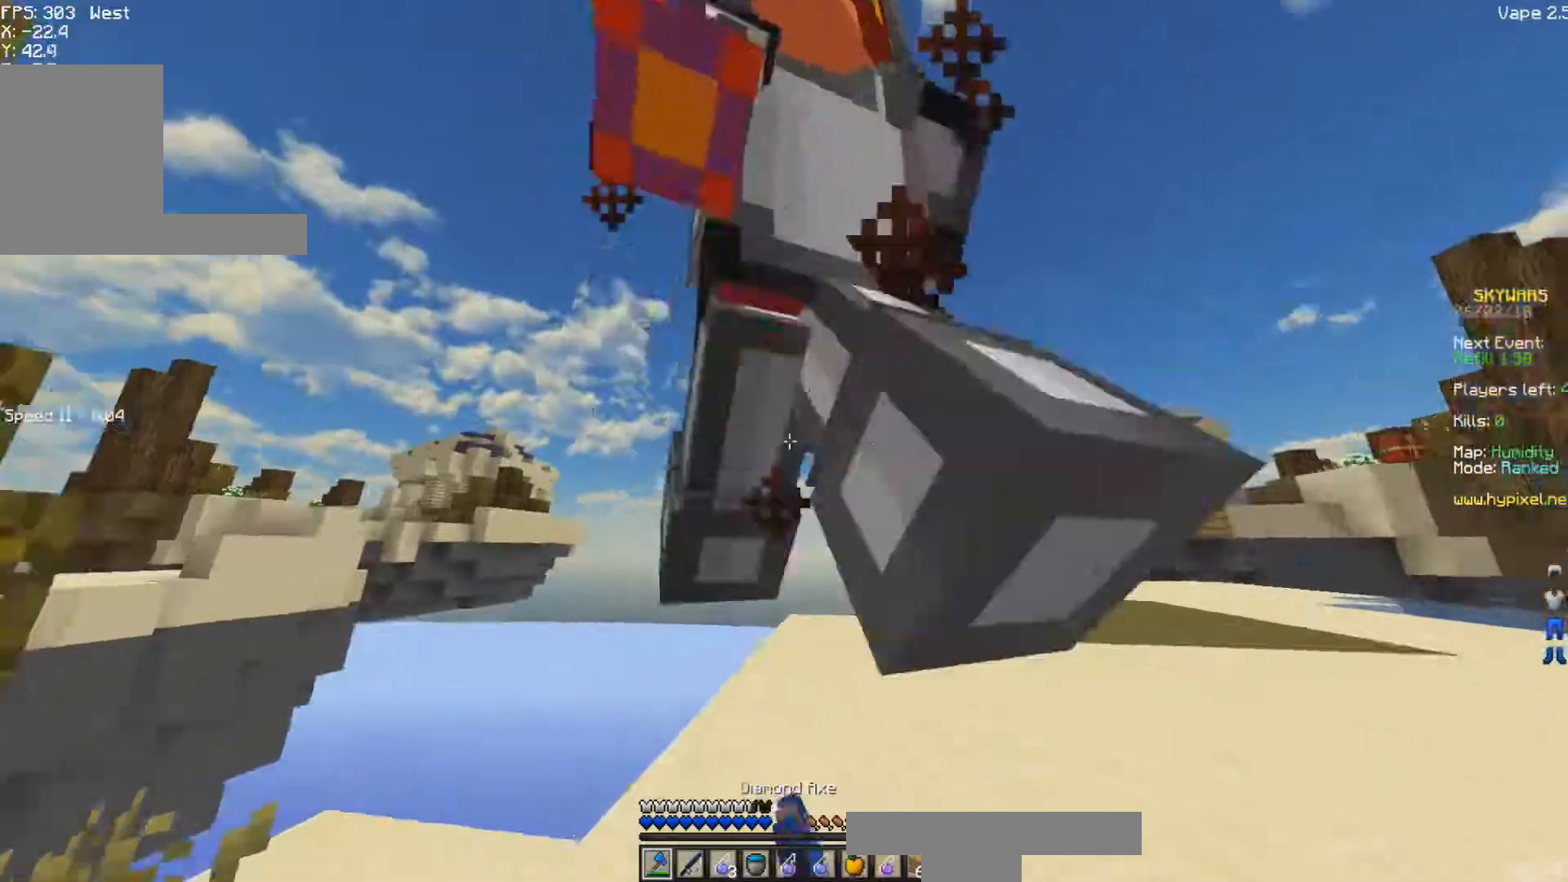
Gameplay with keyboard; each line is a JSON object with the keys held at the frame after it. "events" lists presses ("down") and releases ("up") of "a", "d", "s" and "w" between this image and that frame as [ms after this image, input, new state], when the widget could be followed in between. No other keys are recorded. Mouse input is not recorded.
{"keys": ["a", "w"], "events": [[200, "w", "down"], [300, "a", "down"], [317, "d", "up"]]}
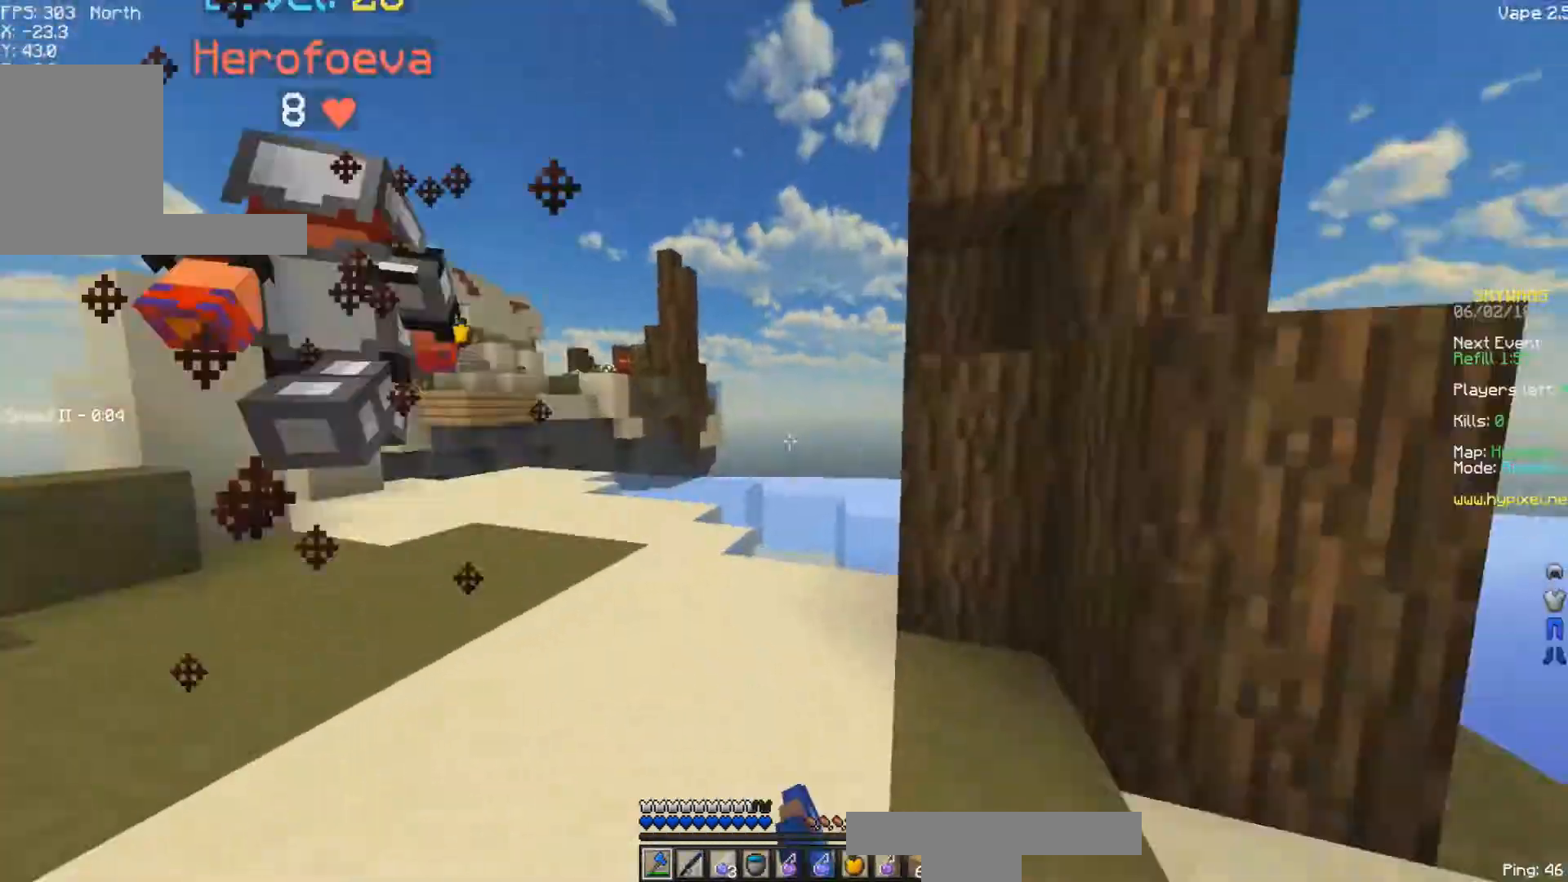
{"keys": ["w"], "events": [[67, "a", "up"], [183, "d", "down"], [350, "d", "up"]]}
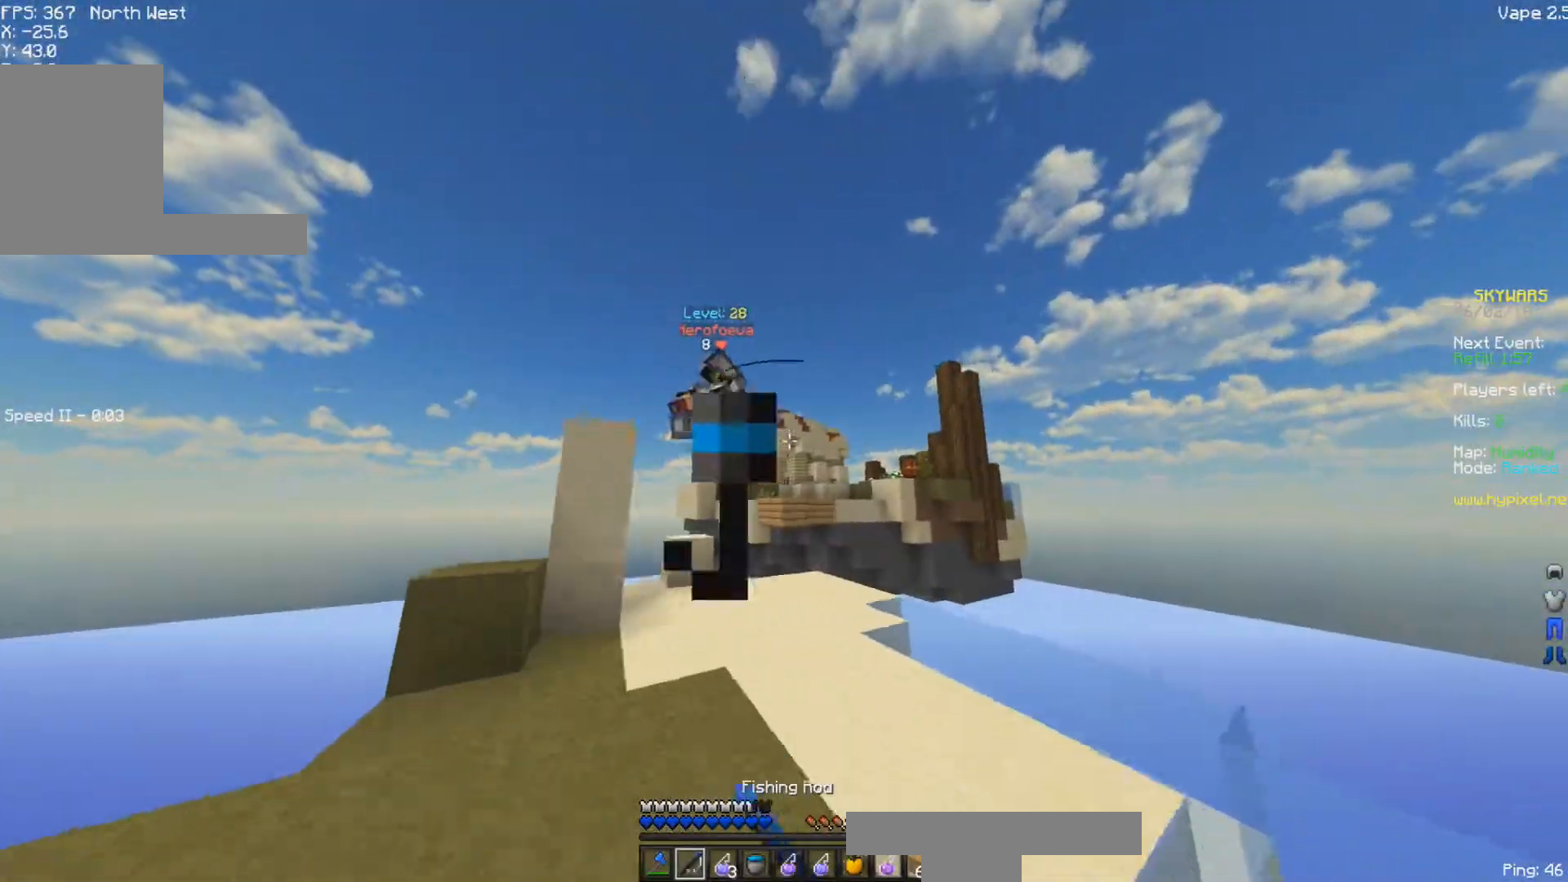
{"keys": ["w"], "events": []}
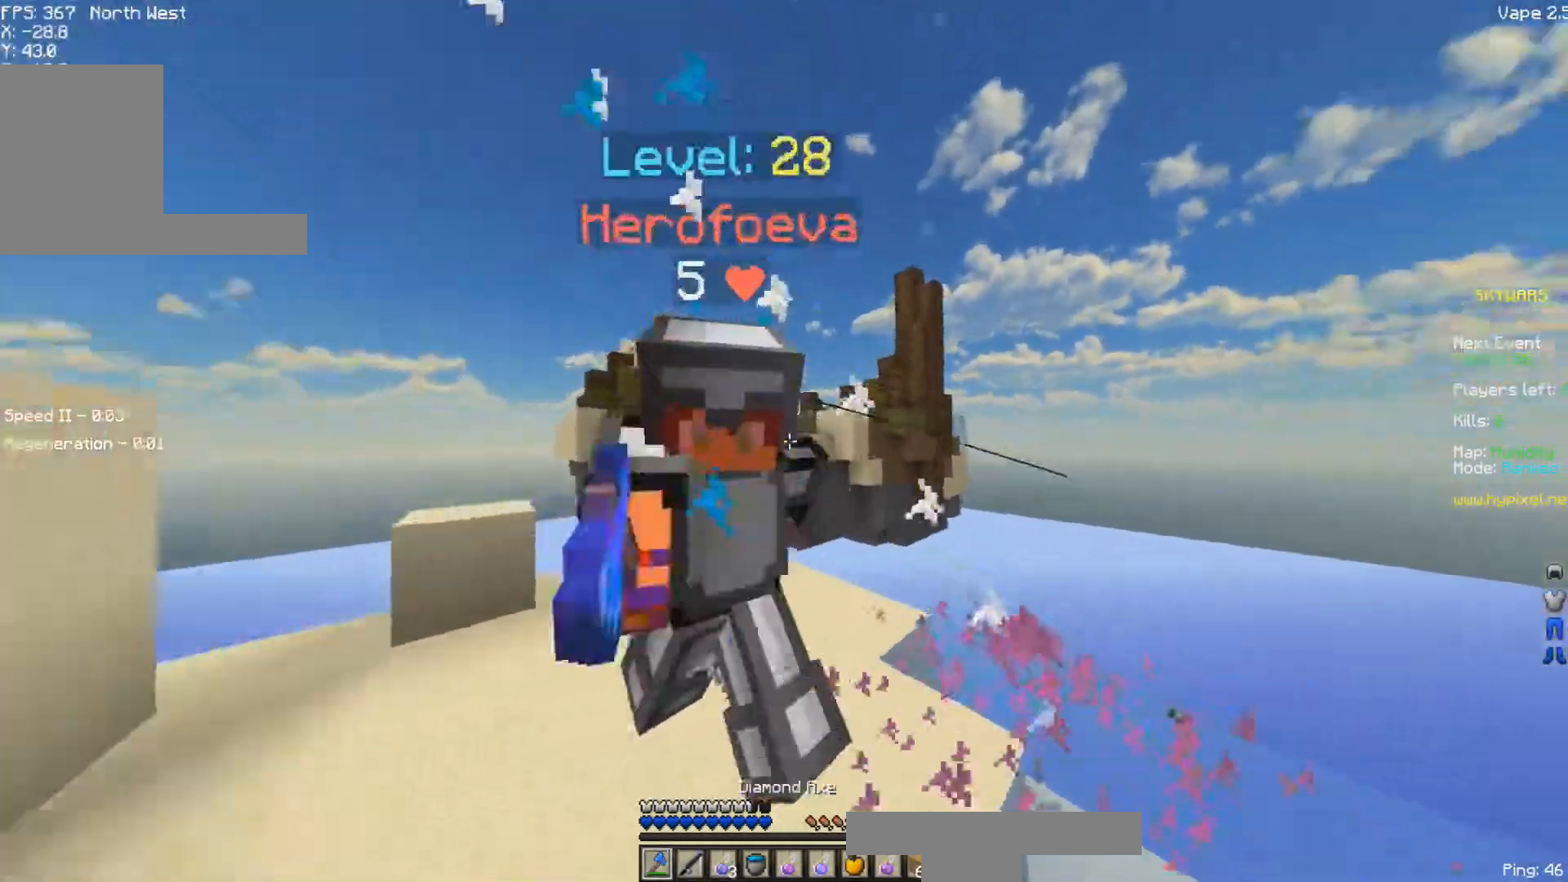
{"keys": ["a"], "events": [[50, "w", "up"], [117, "a", "down"]]}
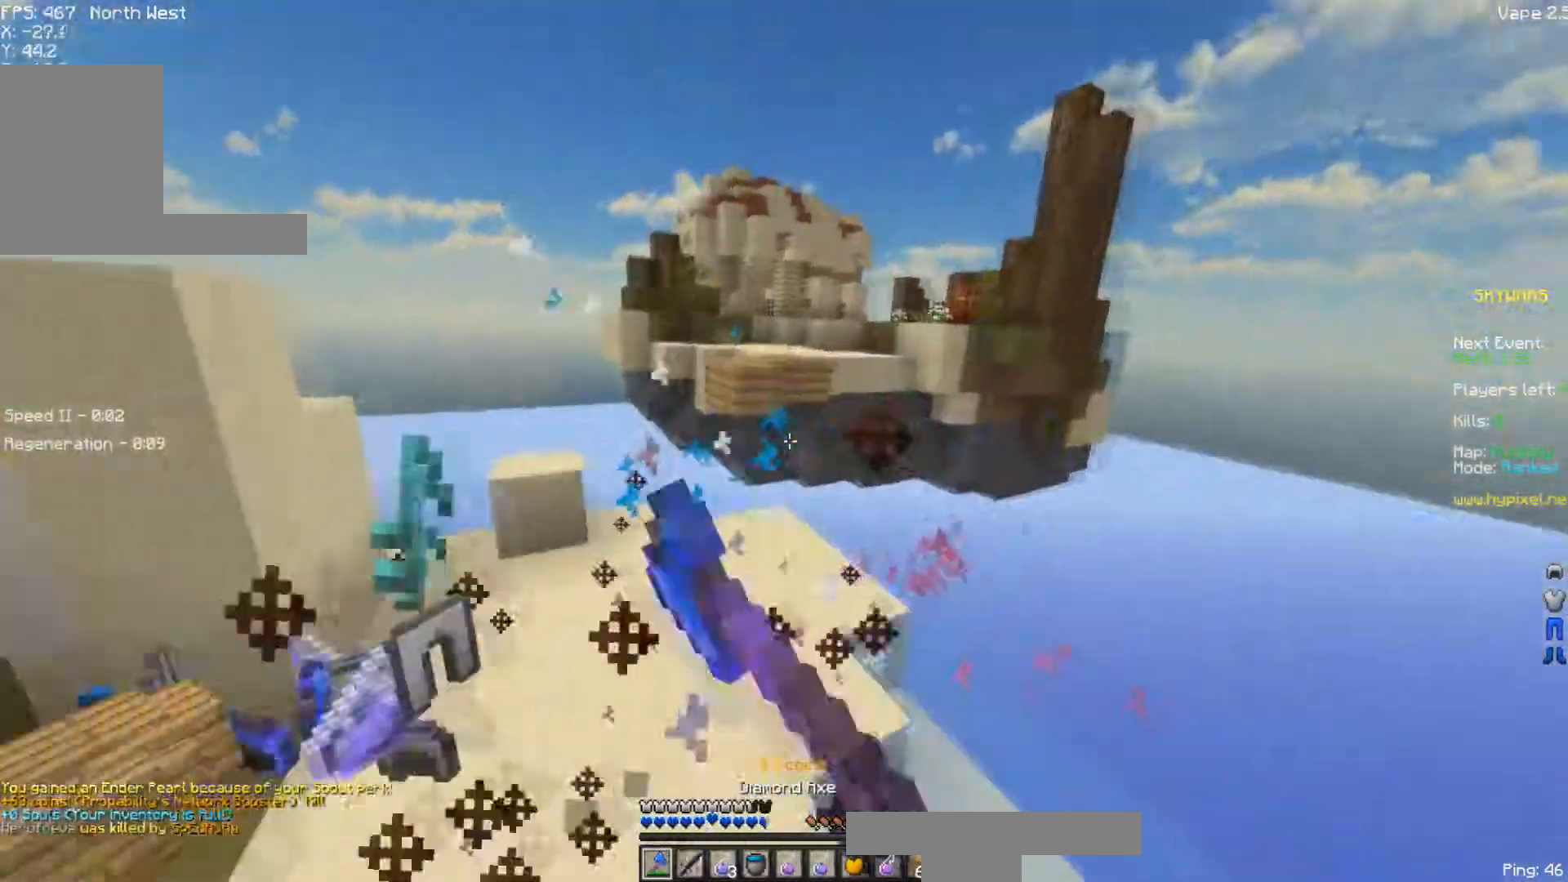
{"keys": ["w"], "events": [[133, "w", "down"], [167, "a", "up"], [217, "d", "down"], [283, "d", "up"]]}
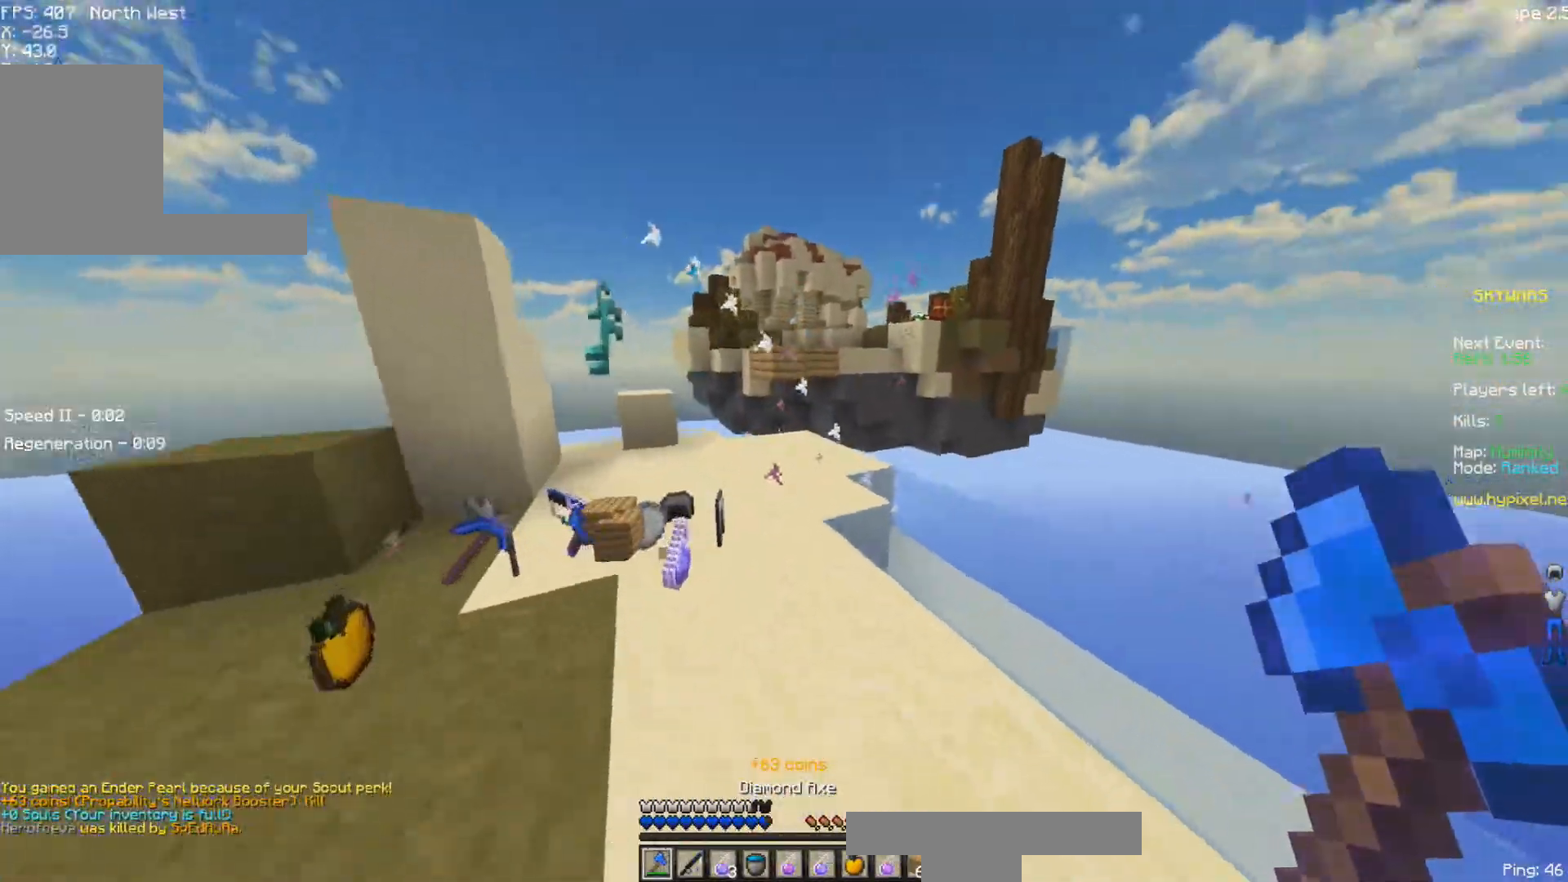
{"keys": [], "events": [[33, "a", "down"], [150, "a", "up"], [150, "s", "down"], [150, "w", "up"], [217, "s", "up"], [300, "w", "down"], [450, "w", "up"]]}
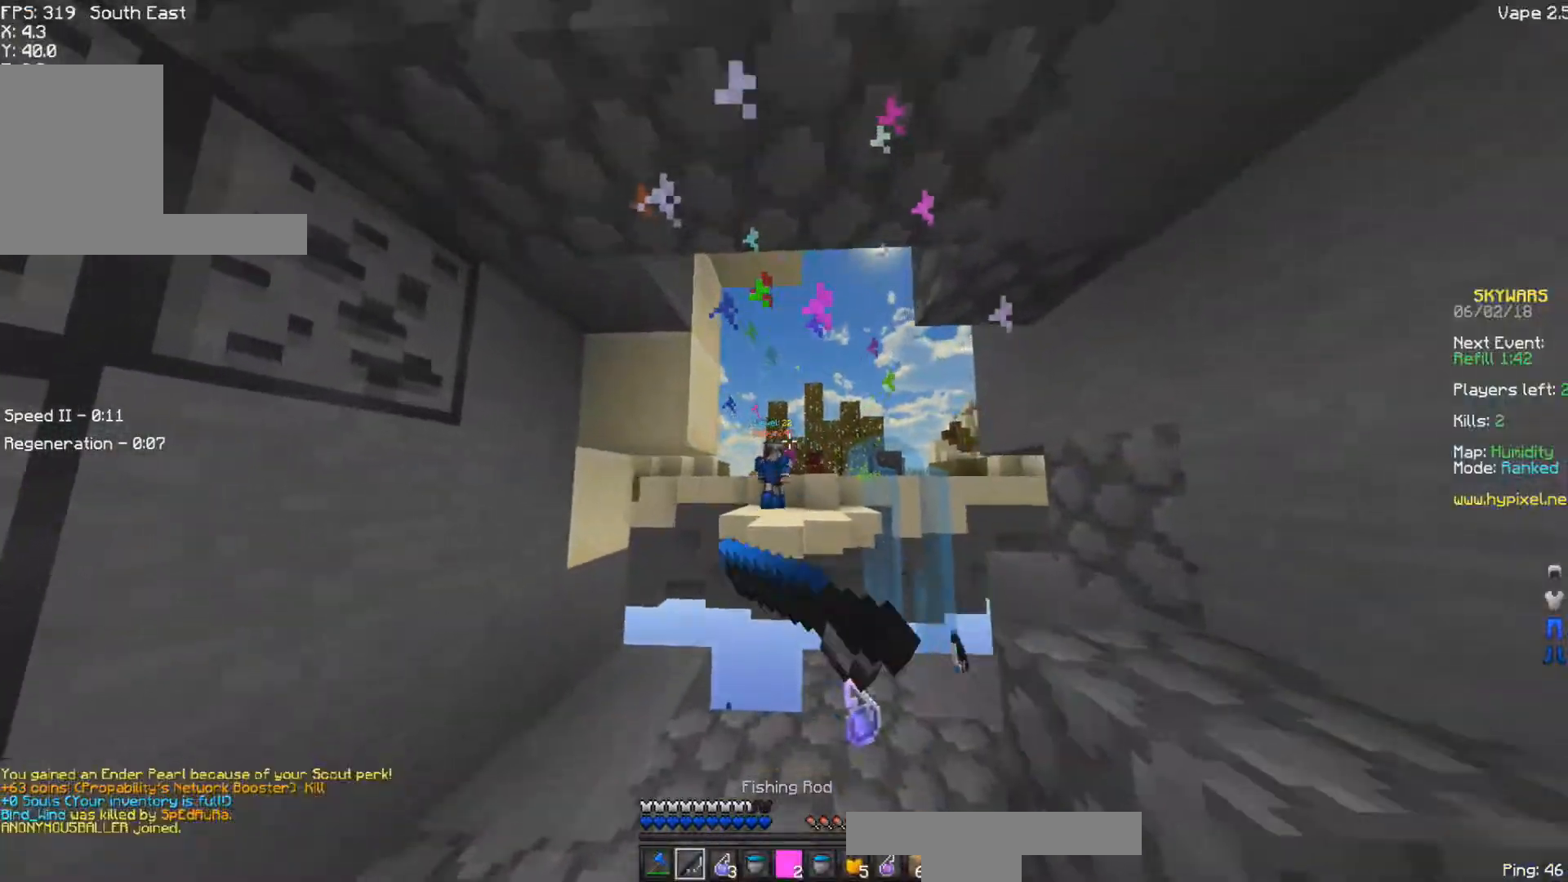
{"keys": ["w"]}
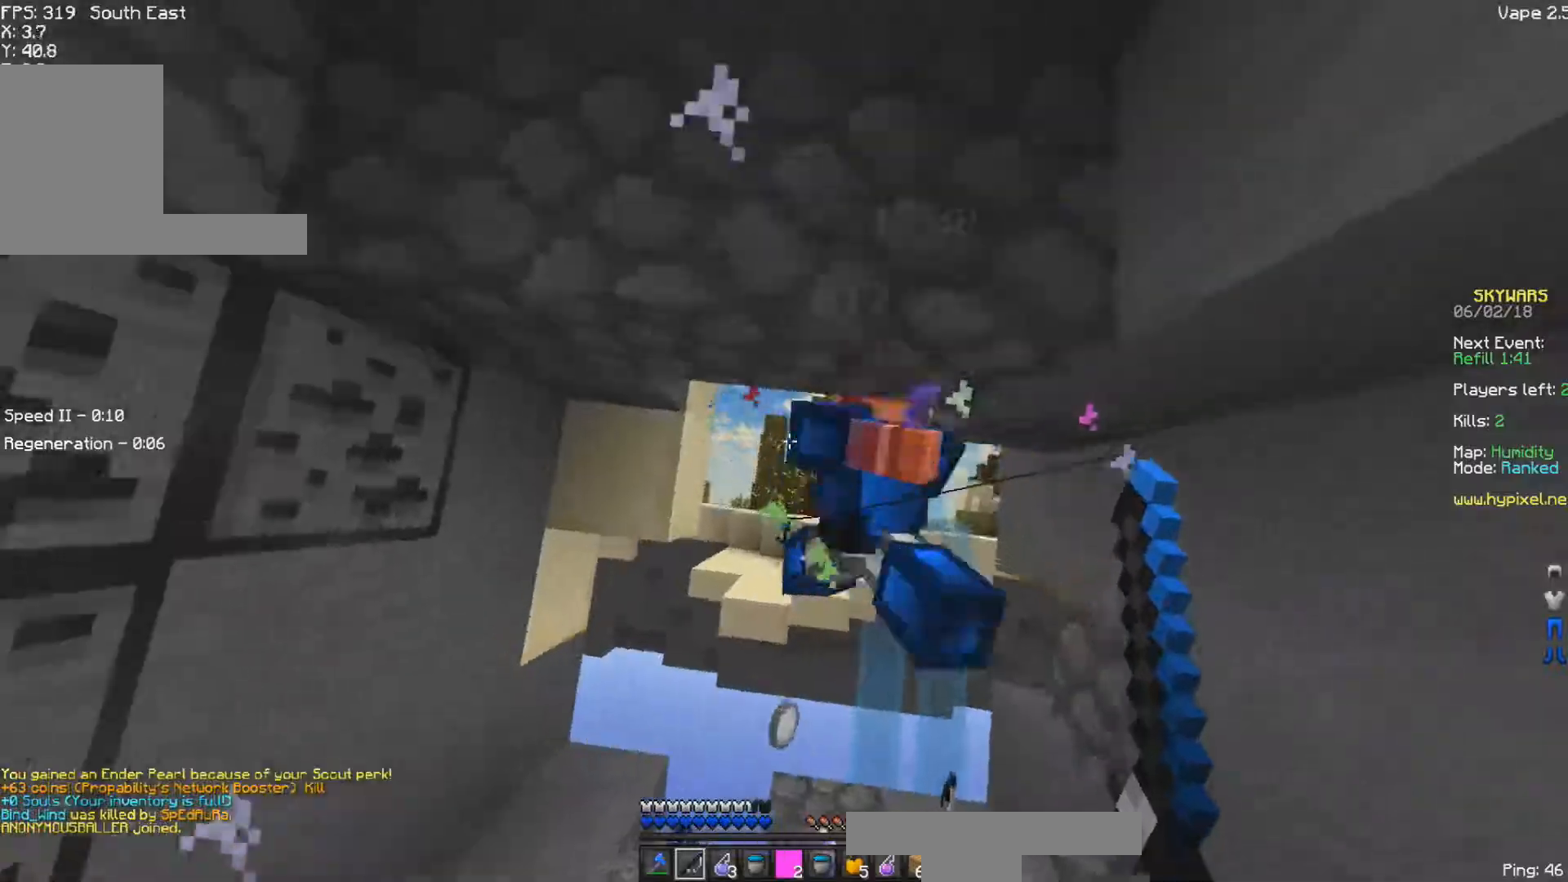
{"keys": ["d", "w"], "events": [[150, "a", "down"], [150, "w", "up"], [250, "a", "up"], [250, "d", "down"], [333, "w", "down"]]}
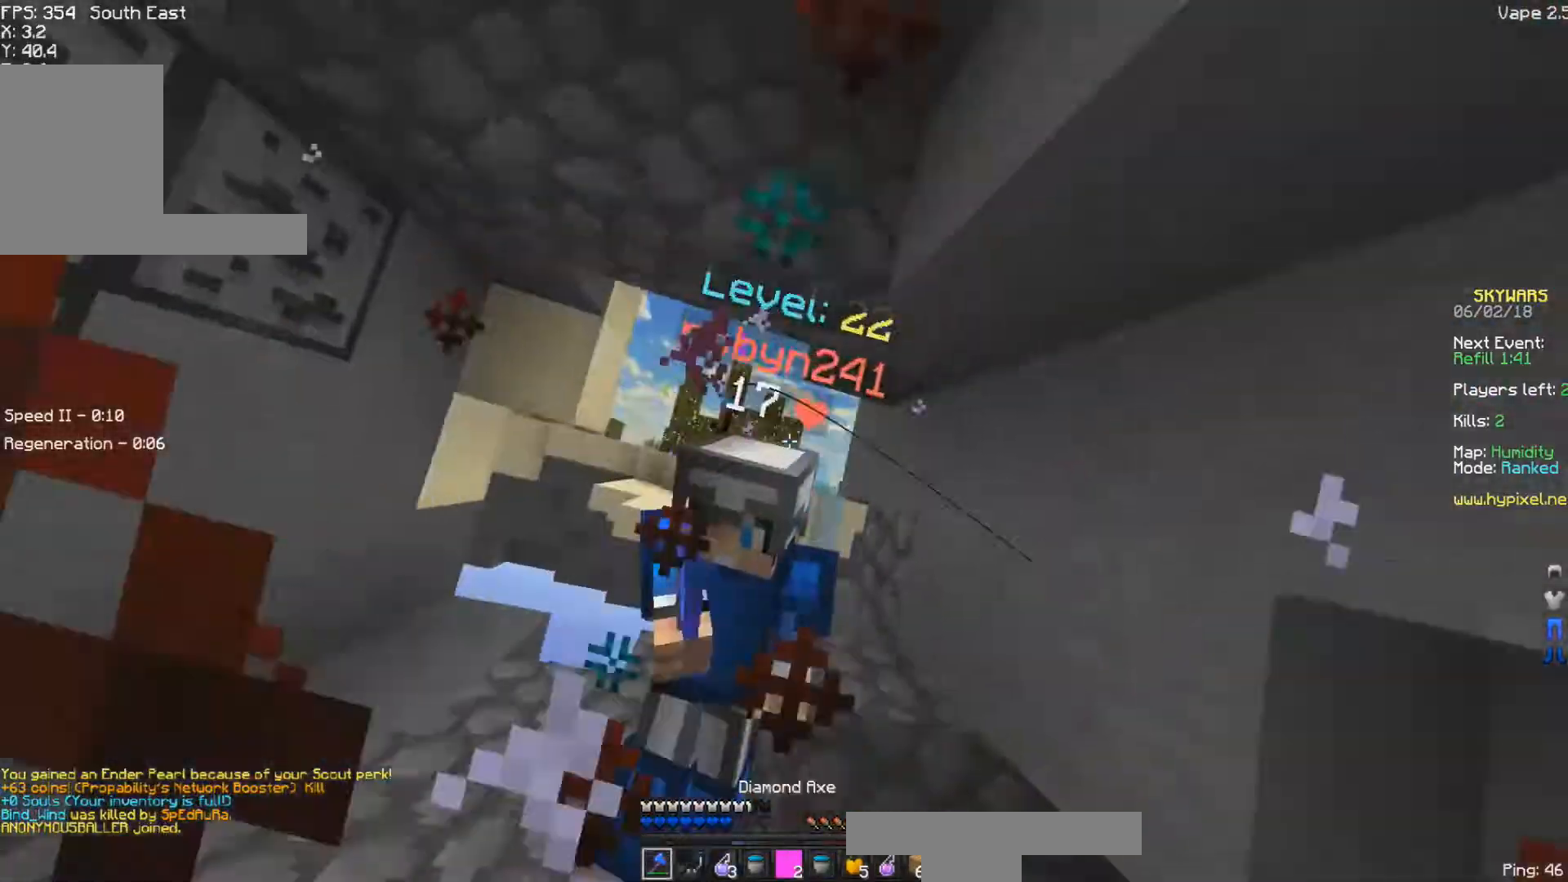
{"keys": ["d"], "events": [[117, "d", "up"], [333, "d", "down"], [400, "w", "up"]]}
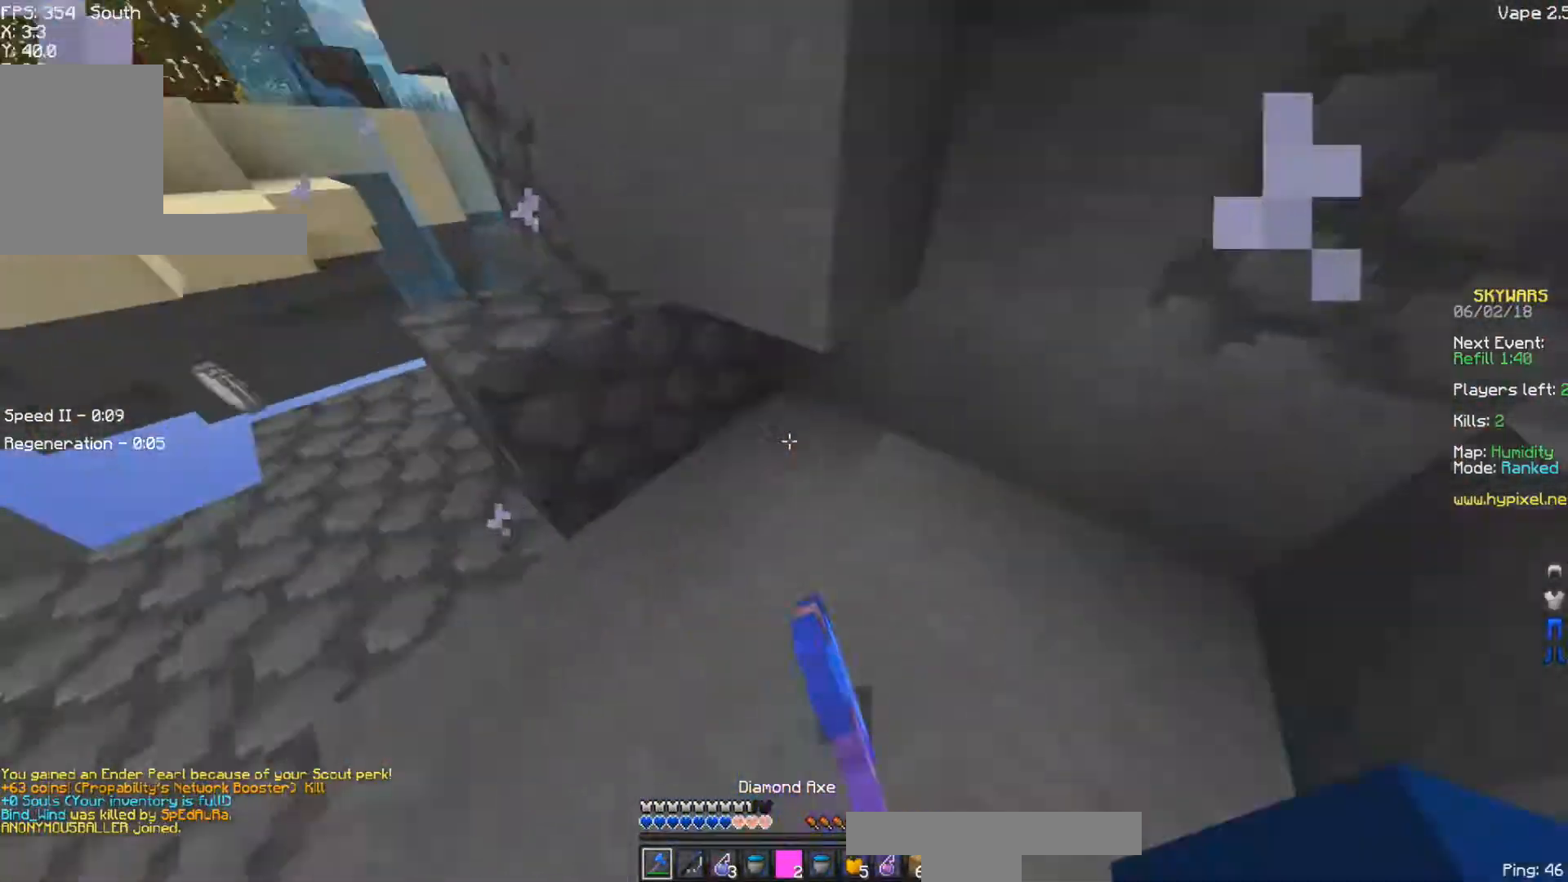
{"keys": ["d", "w"], "events": [[383, "w", "down"]]}
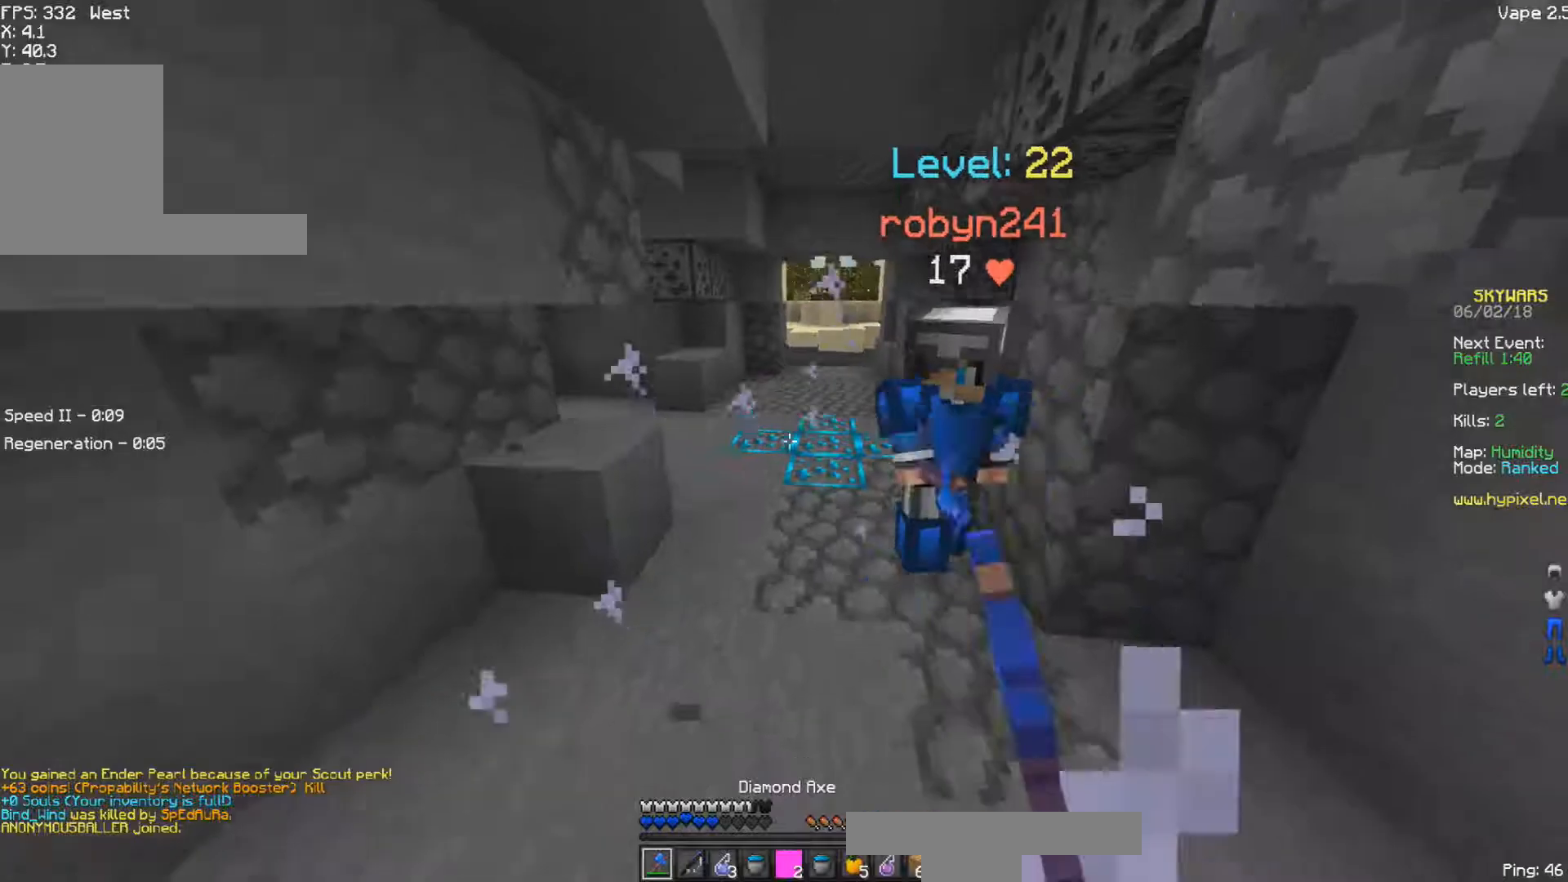
{"keys": ["w"], "events": [[183, "a", "down"], [183, "w", "up"], [267, "d", "up"], [383, "a", "up"], [450, "w", "down"]]}
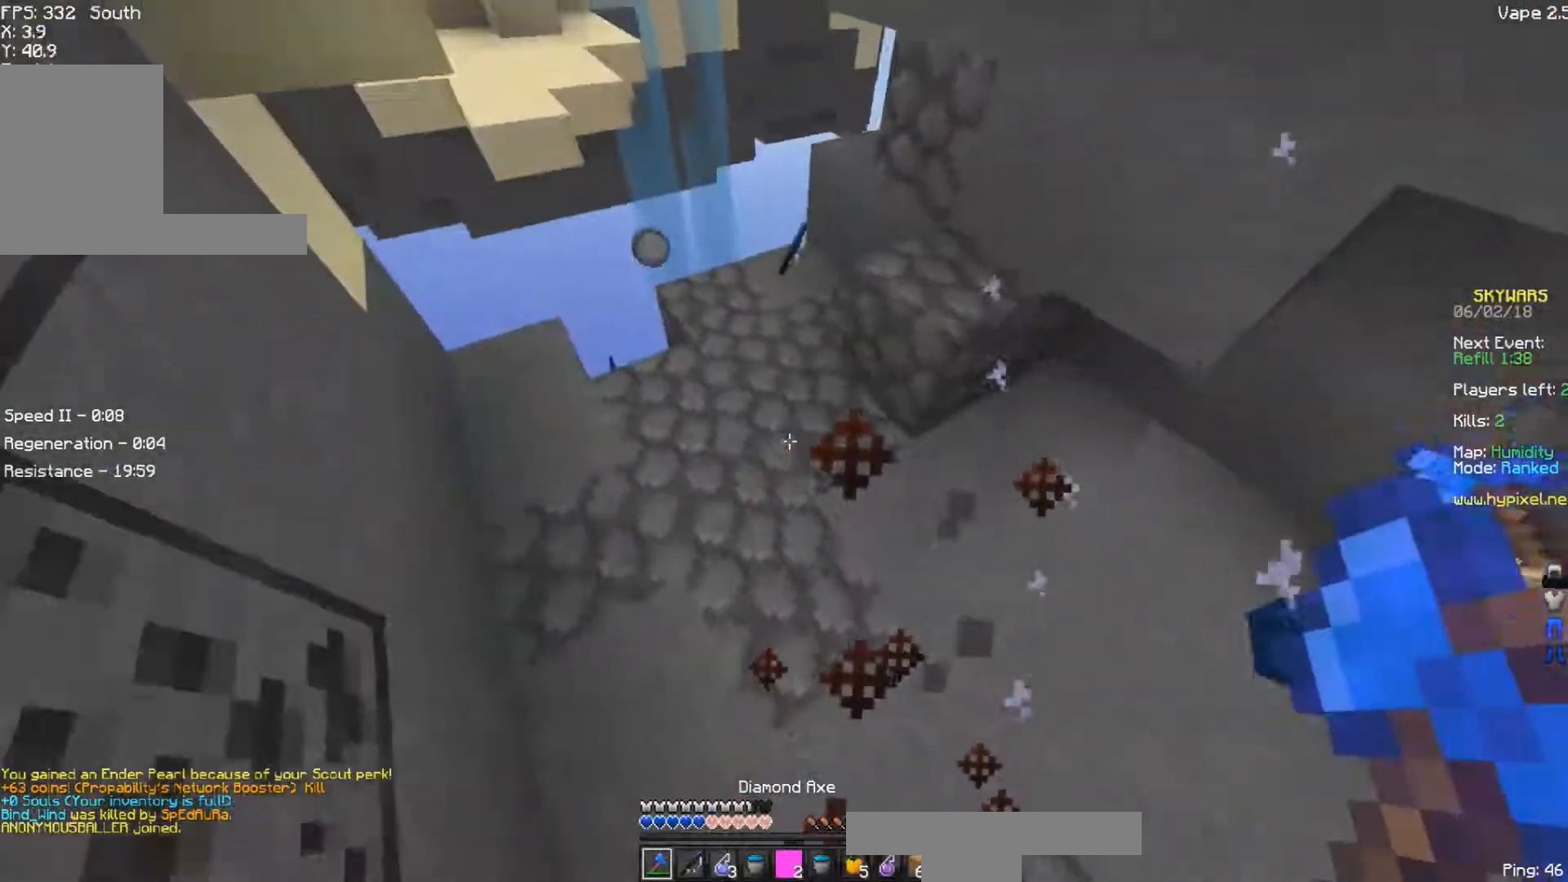
{"keys": ["d", "w"], "events": [[150, "d", "down"], [250, "d", "up"], [350, "d", "down"]]}
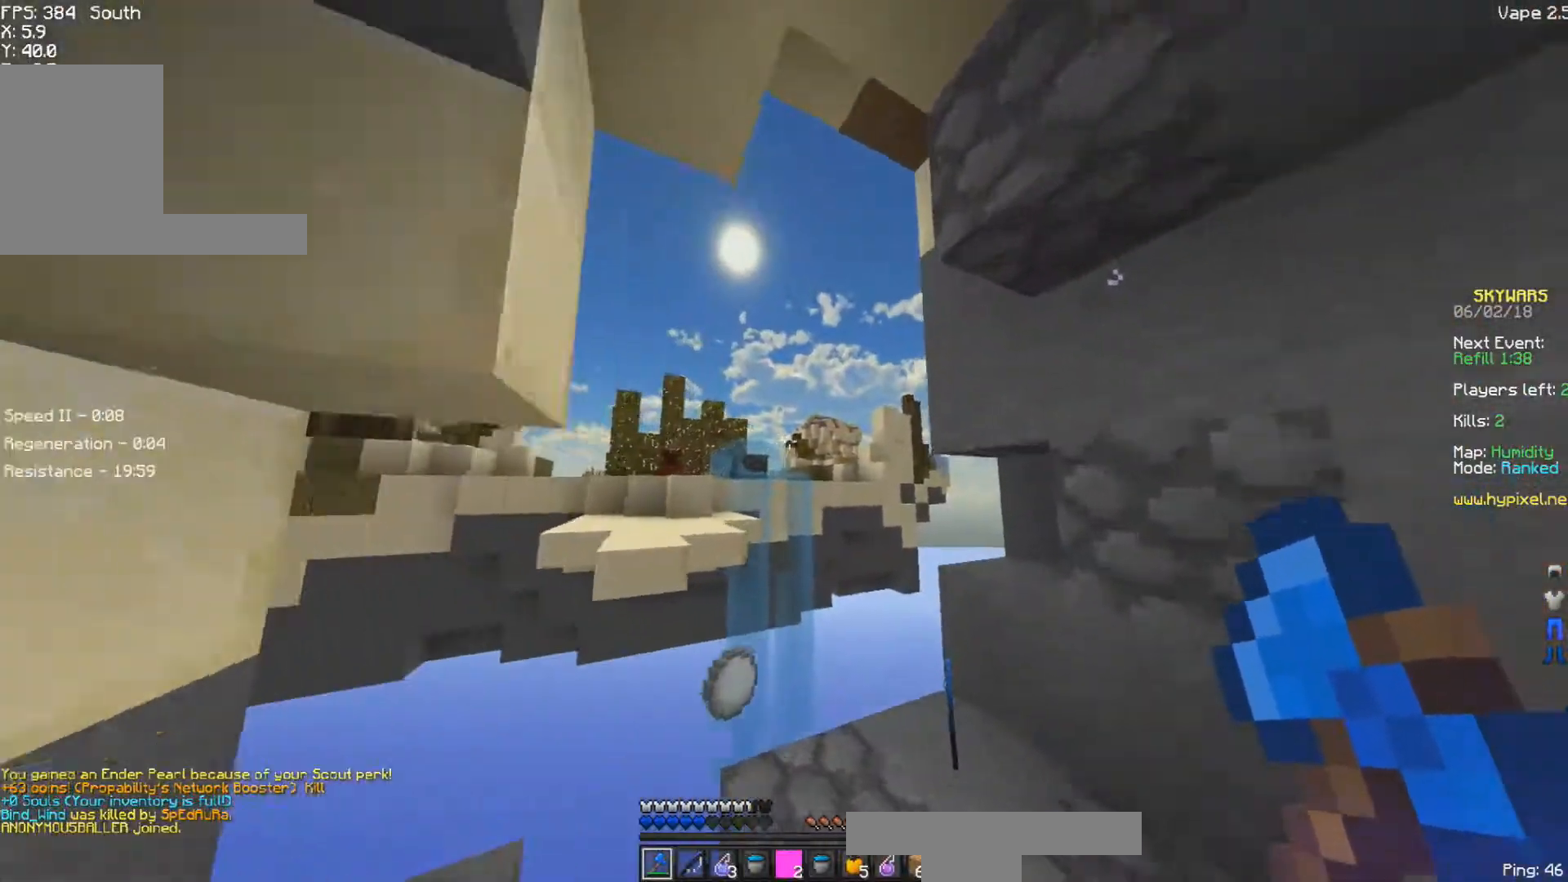
{"keys": ["w"], "events": [[167, "d", "up"], [217, "a", "down"], [350, "a", "up"]]}
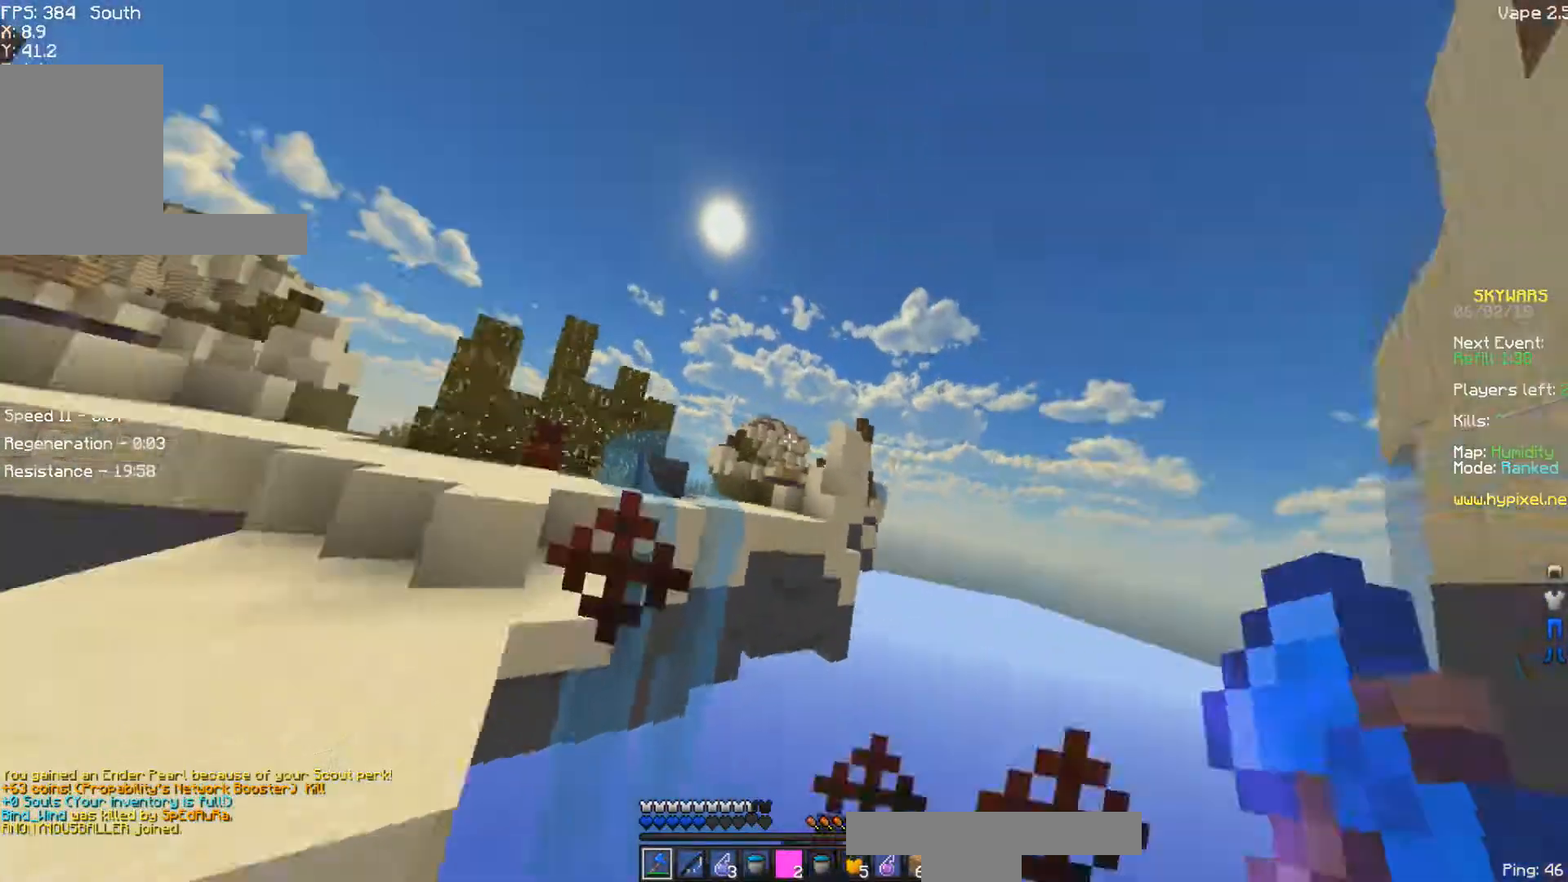
{"keys": ["w"], "events": [[50, "d", "down"], [500, "d", "up"]]}
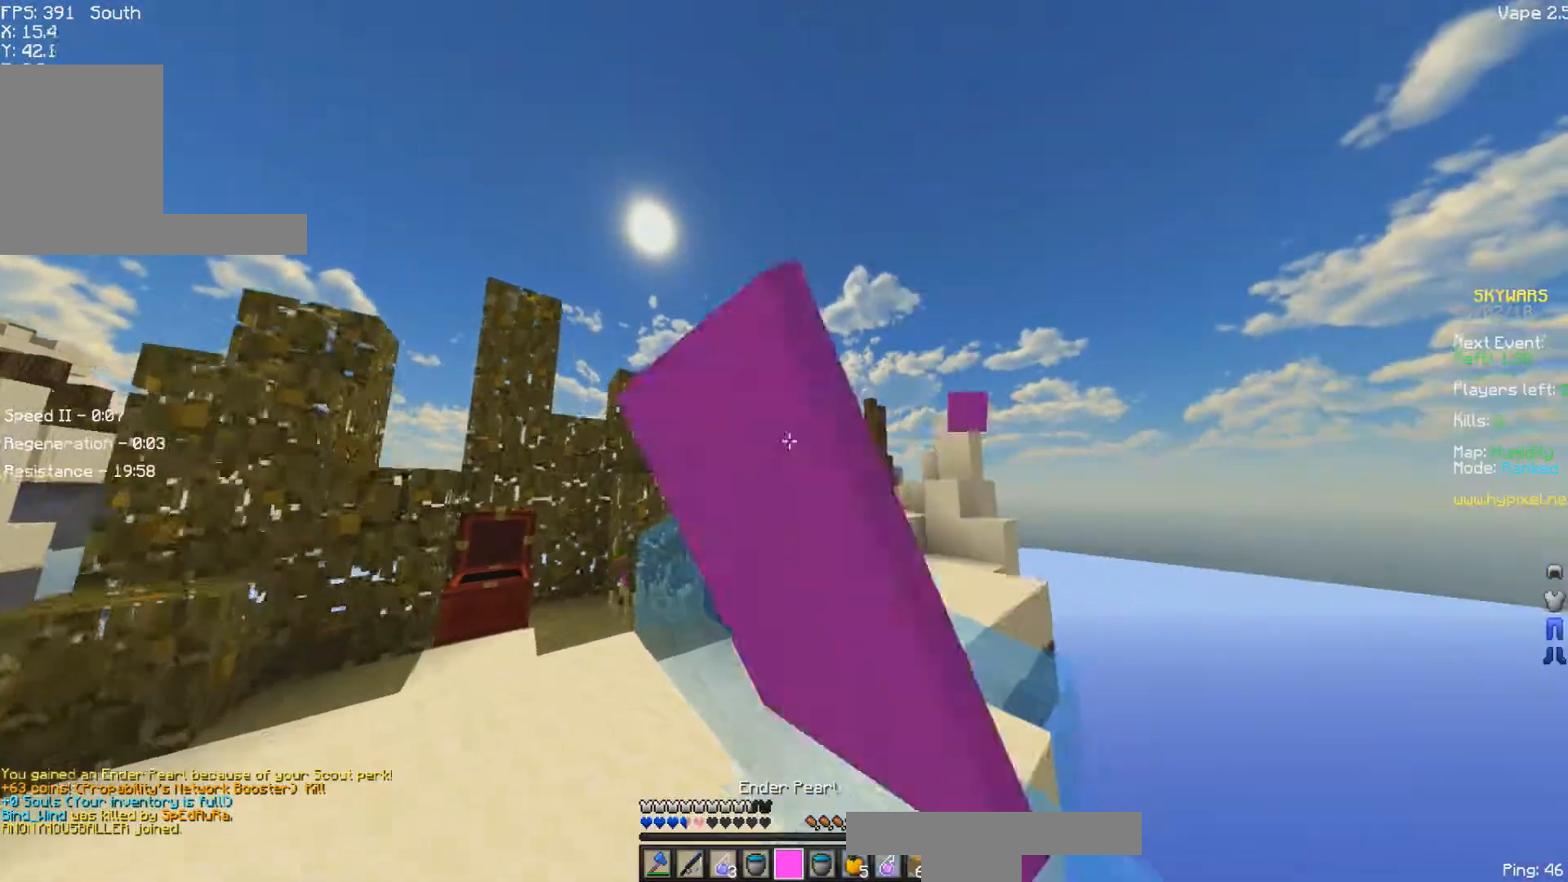
{"keys": ["d", "w"], "events": [[33, "a", "down"], [150, "a", "up"], [150, "d", "down"]]}
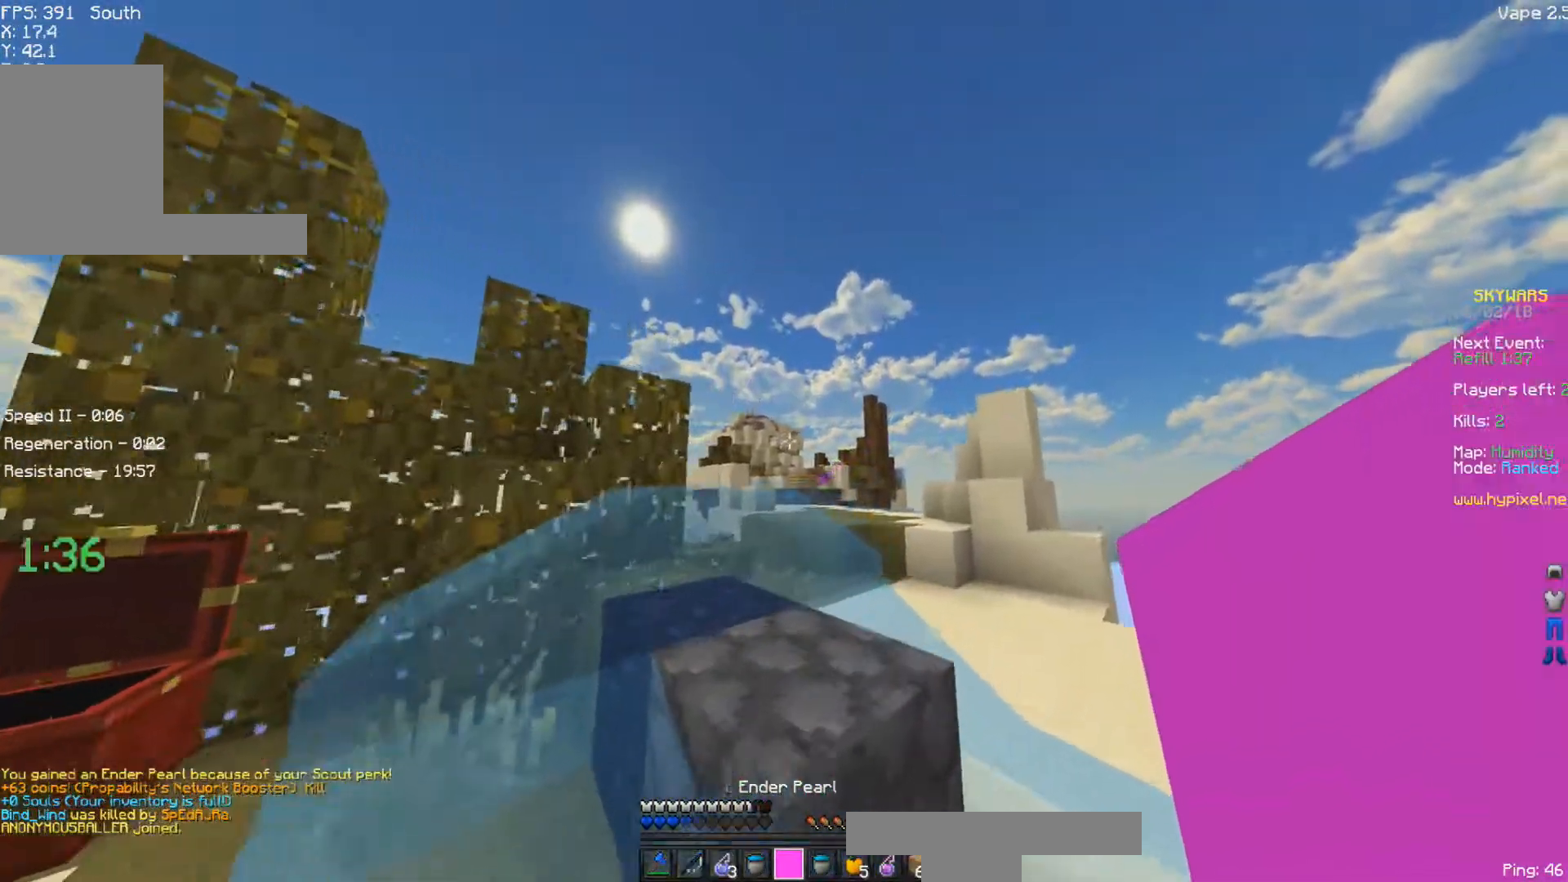
{"keys": ["d", "w"], "events": []}
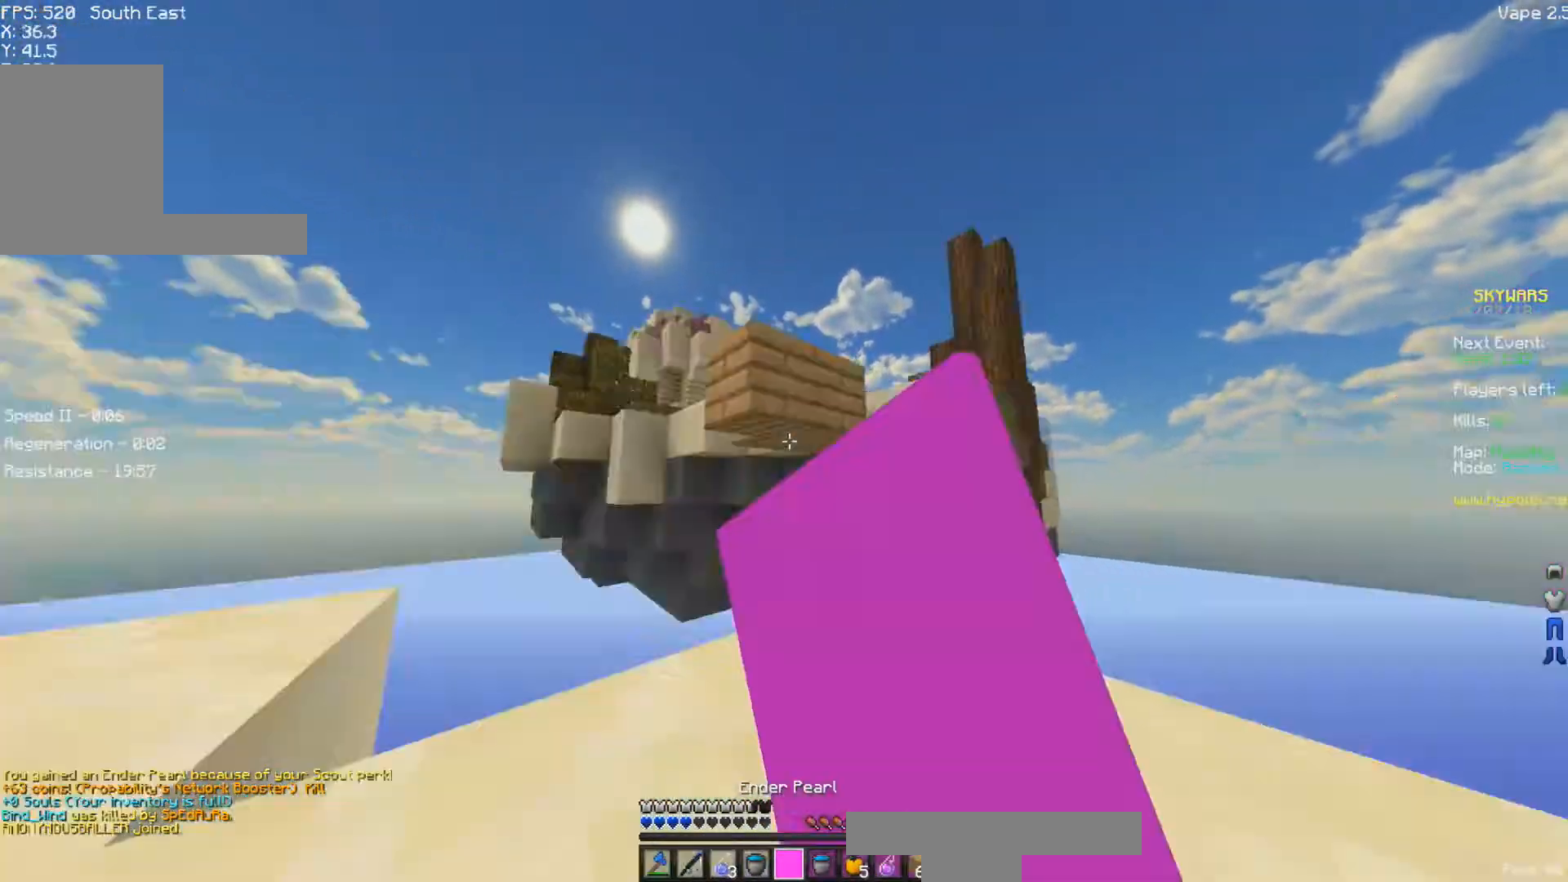
{"keys": ["d"], "events": [[383, "d", "up"], [450, "d", "down"], [500, "w", "up"]]}
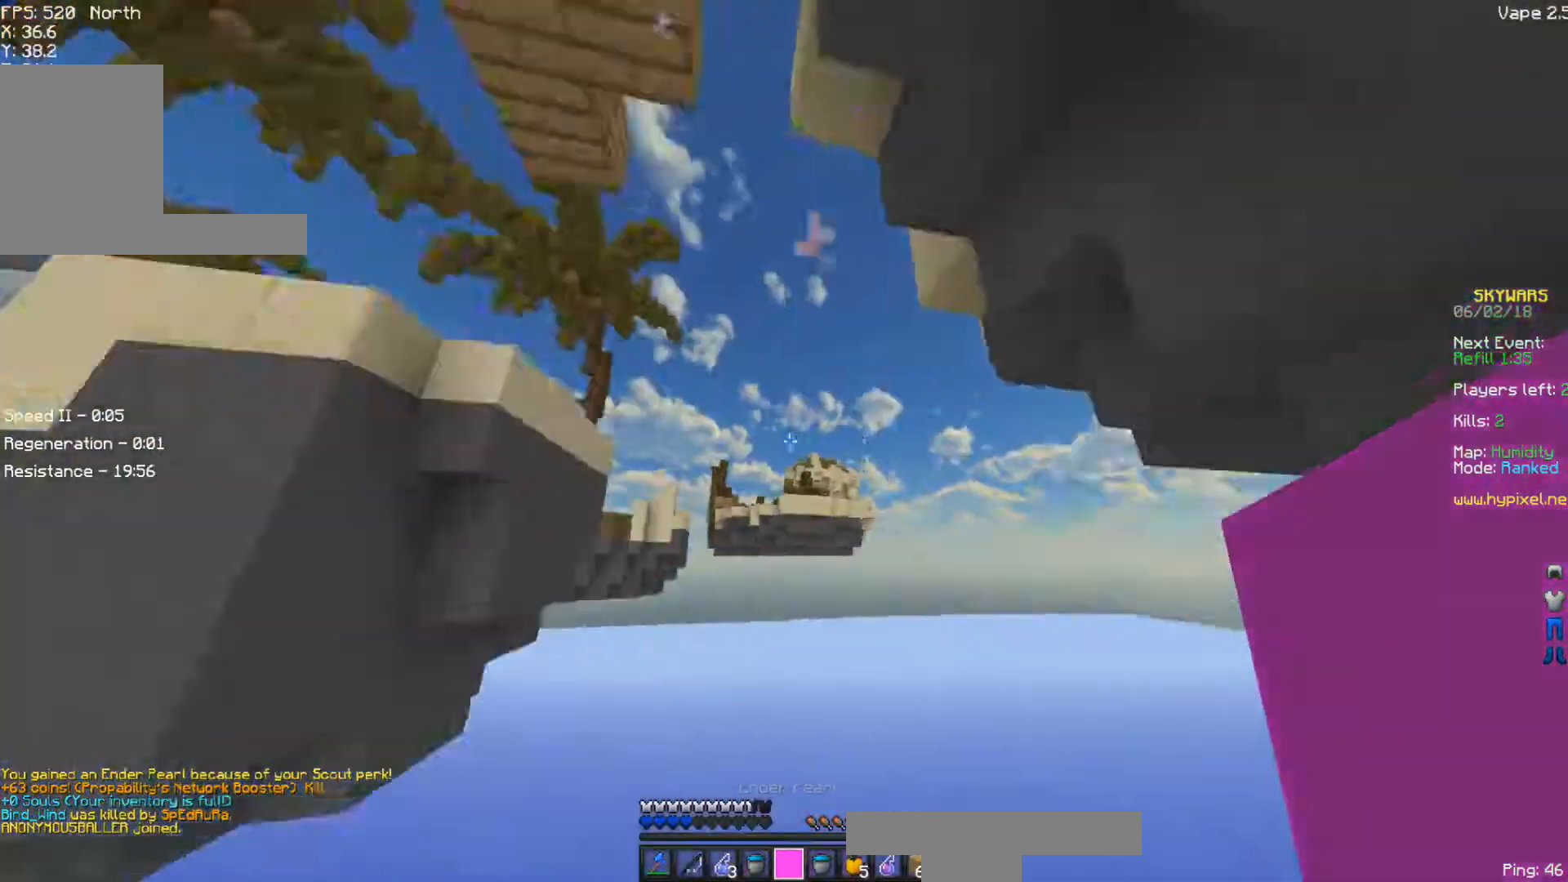
{"keys": [], "events": [[117, "d", "up"]]}
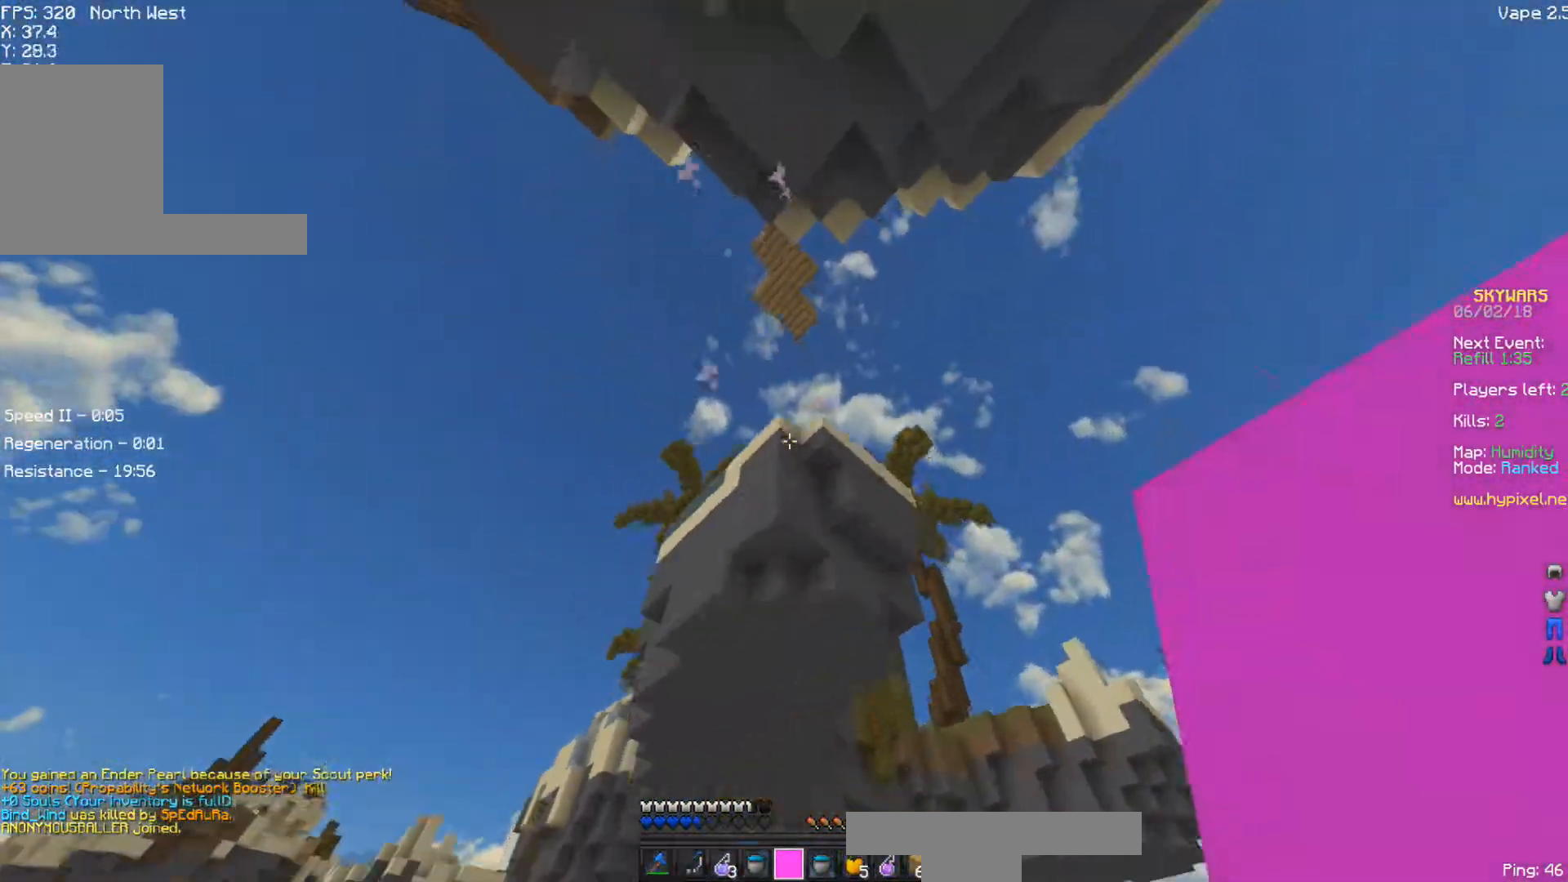
{"keys": ["w"], "events": [[267, "w", "down"]]}
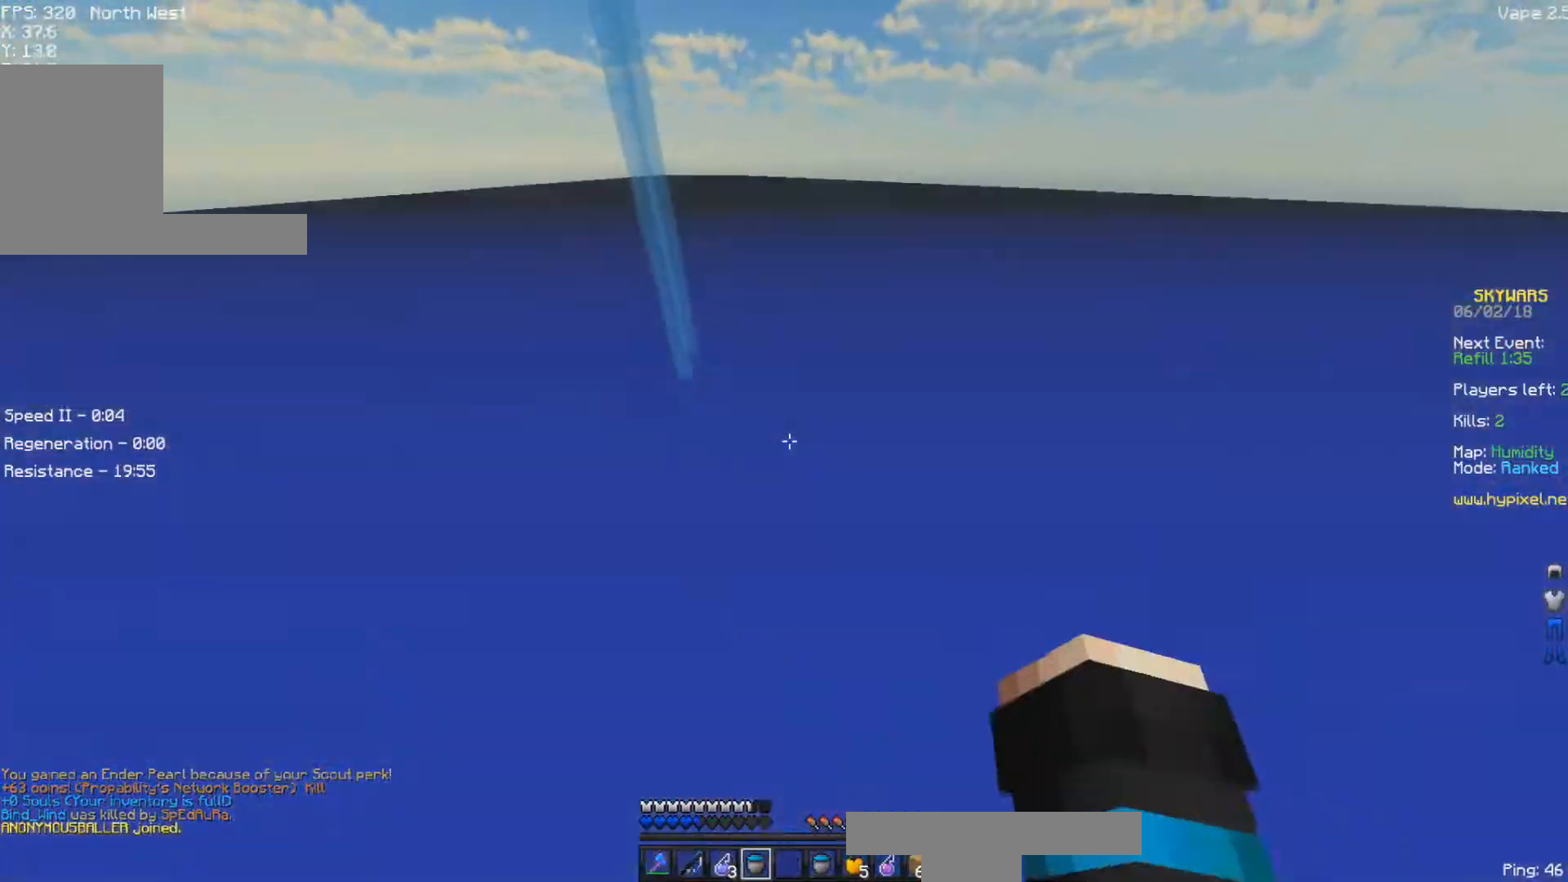
{"keys": ["w"], "events": []}
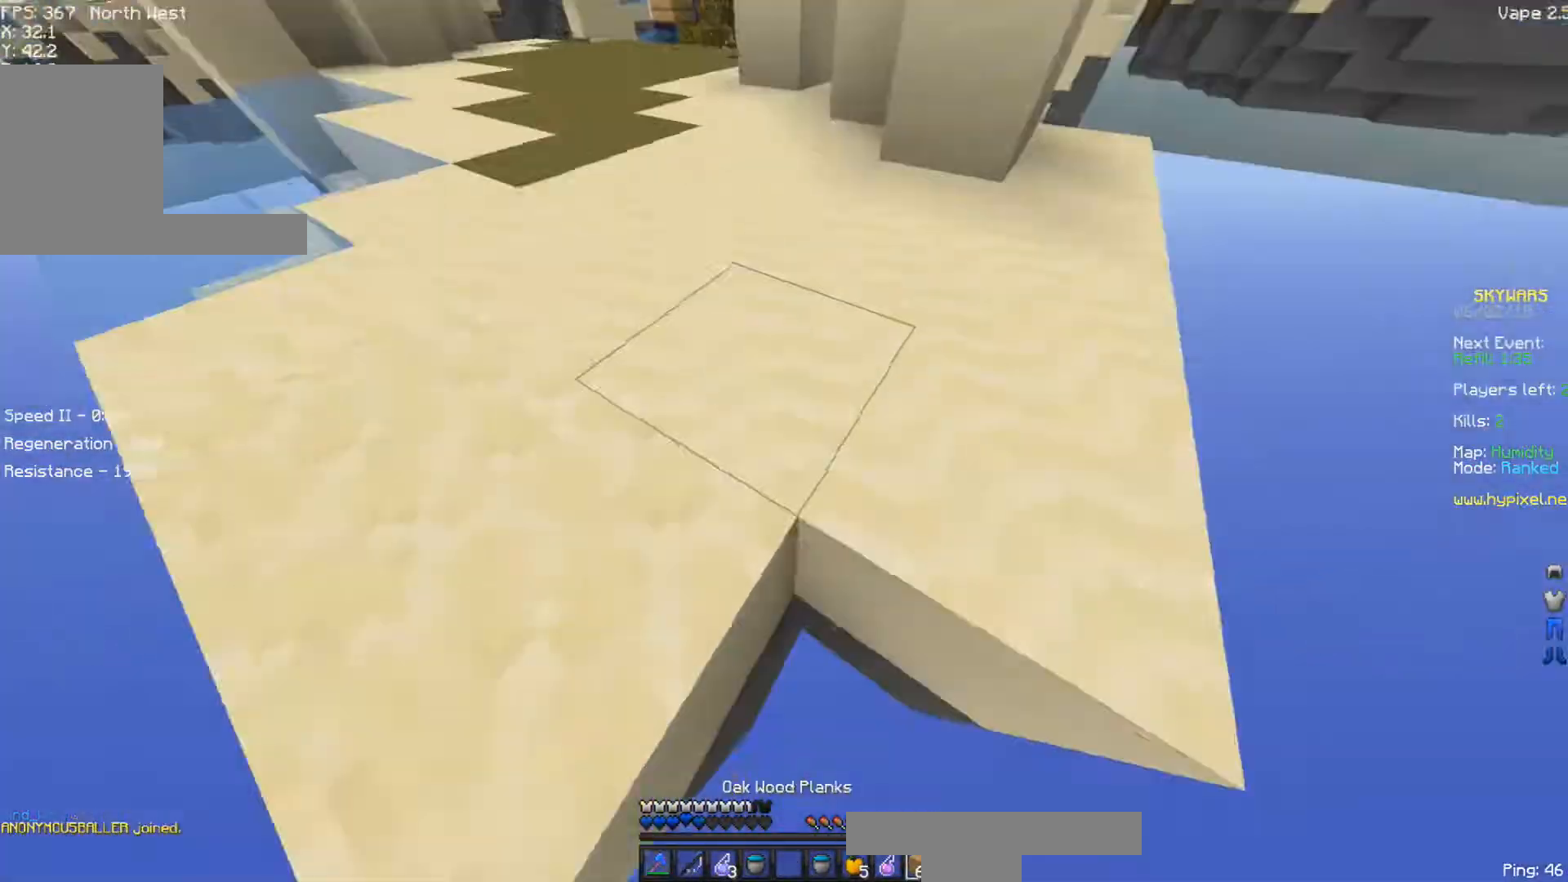
{"keys": []}
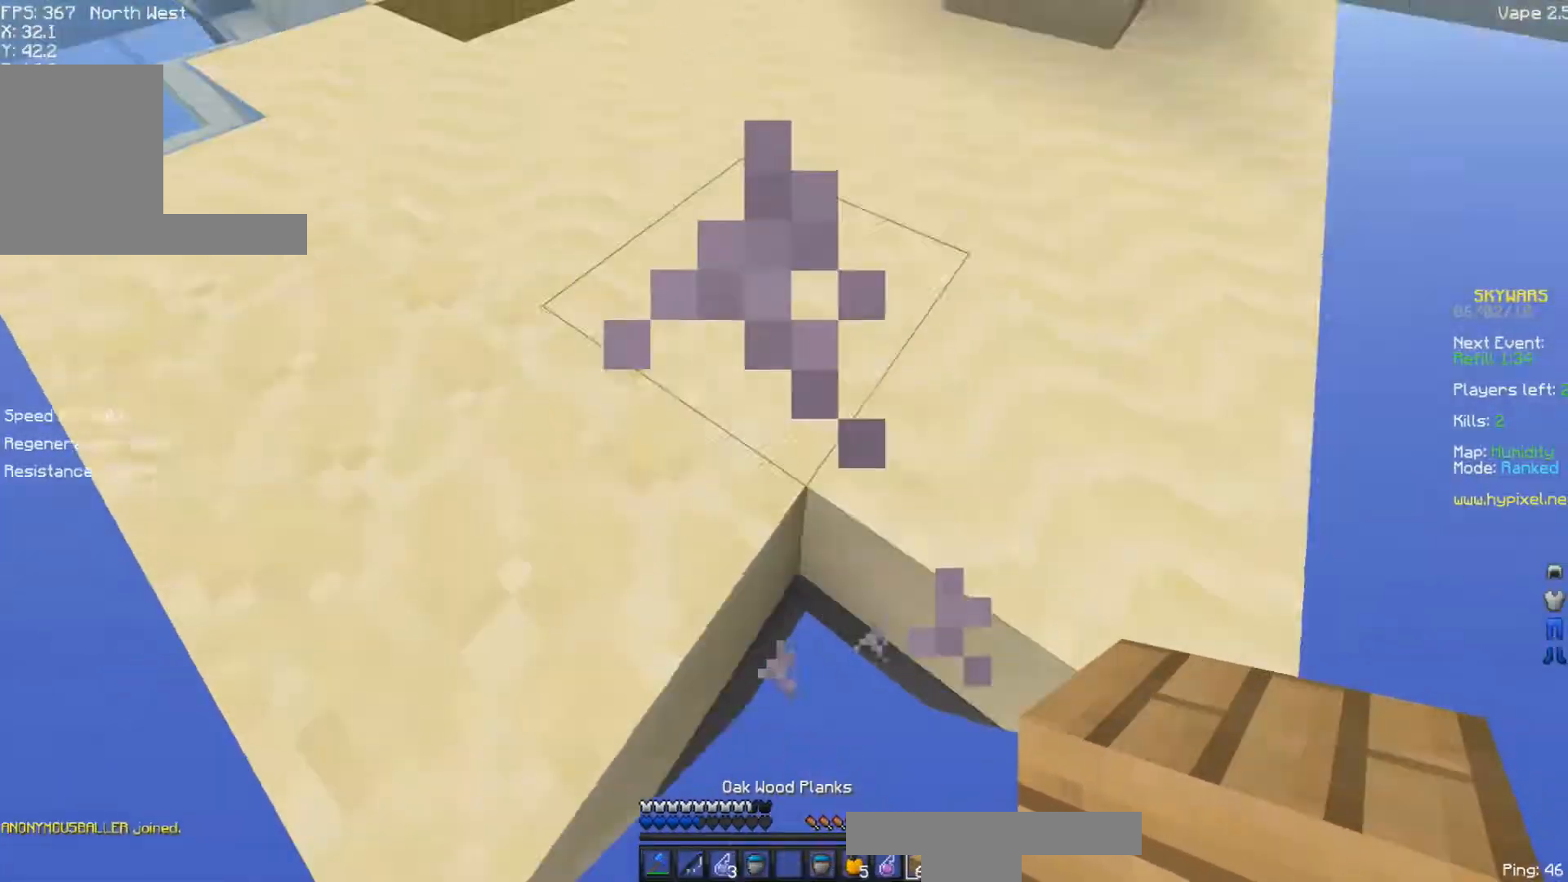
{"keys": [], "events": []}
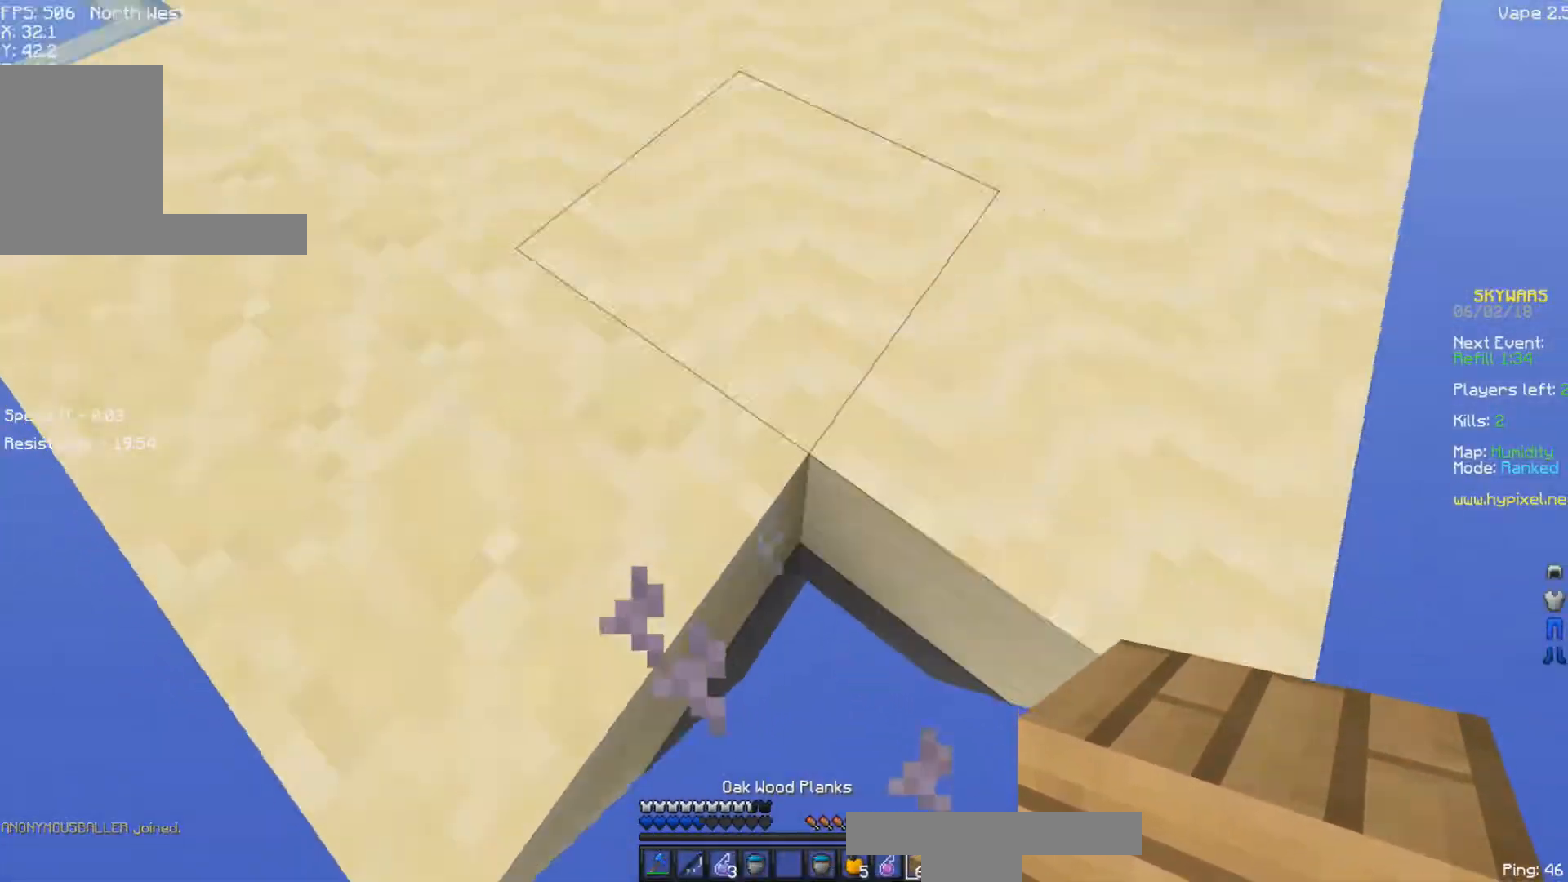
{"keys": [], "events": []}
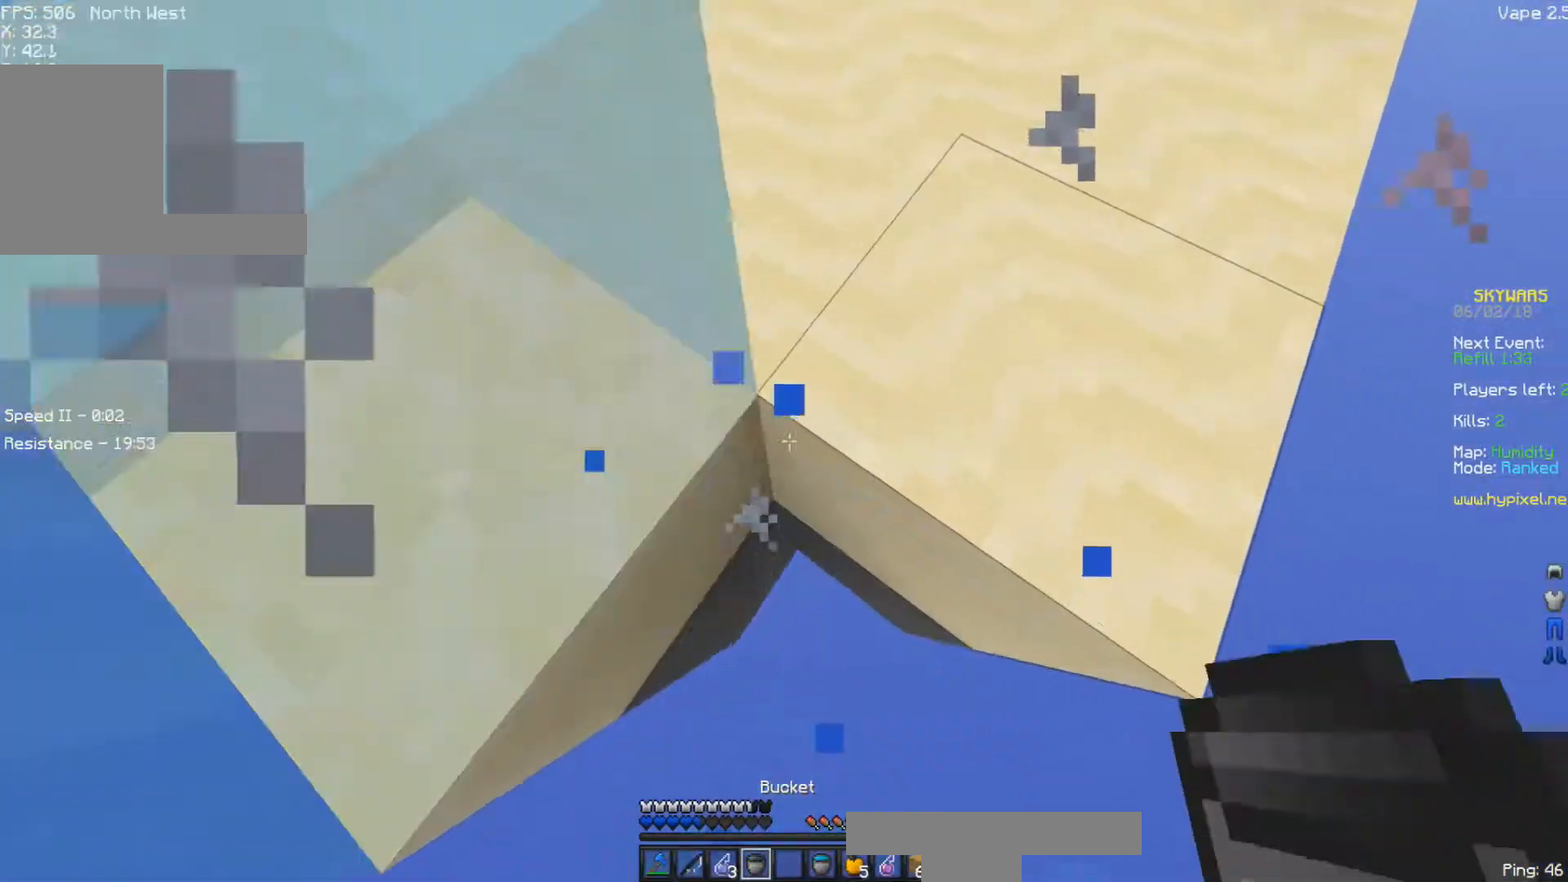
{"keys": ["a", "w"], "events": [[383, "a", "down"], [400, "w", "down"]]}
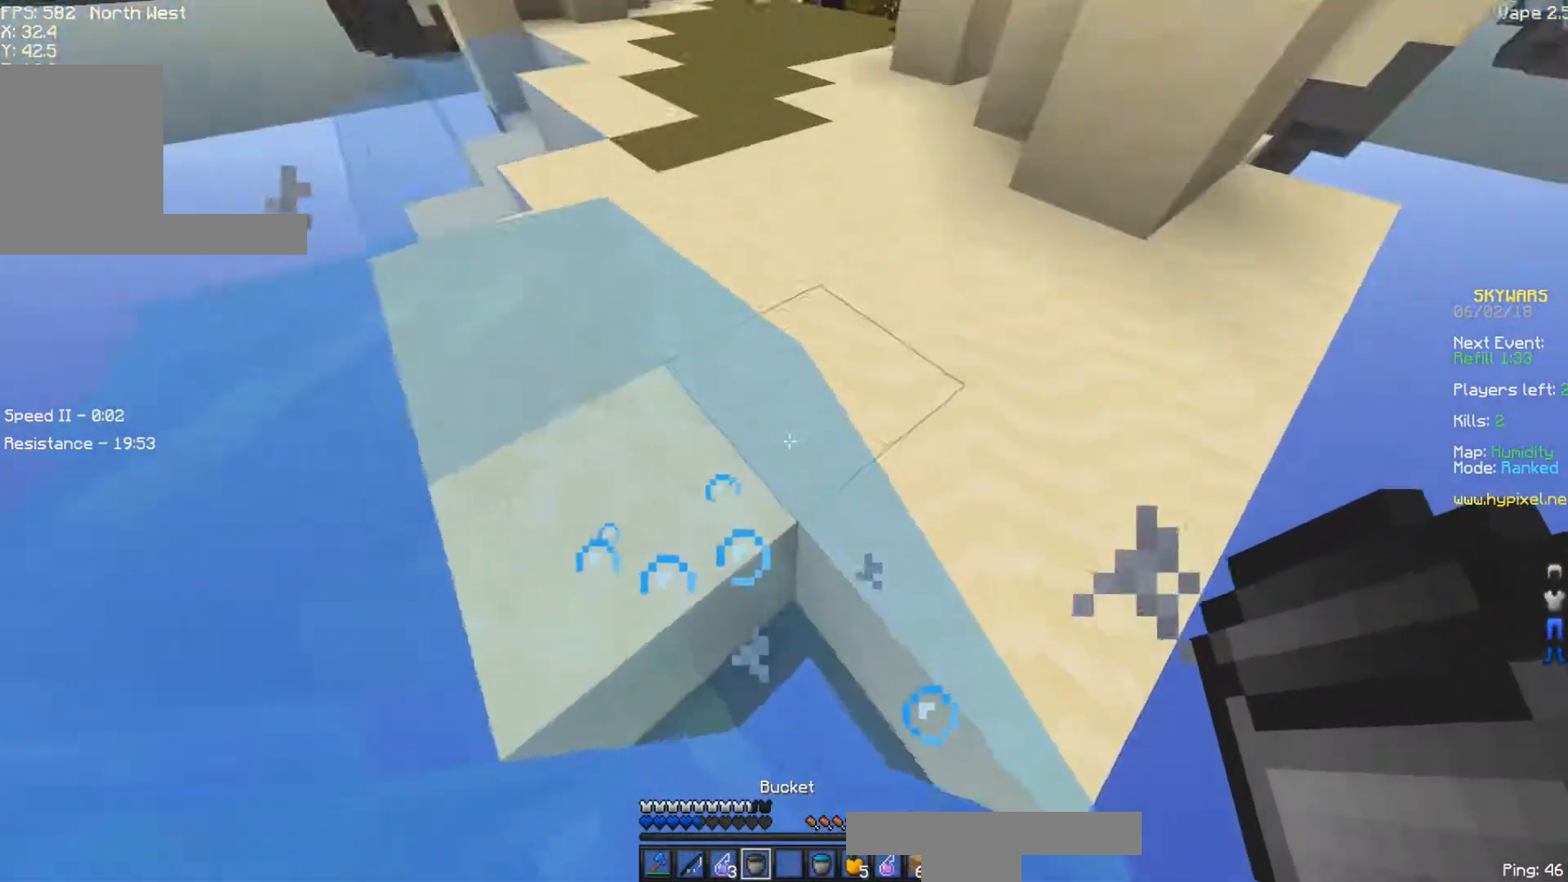
{"keys": ["d", "w"], "events": [[83, "a", "up"], [250, "d", "down"]]}
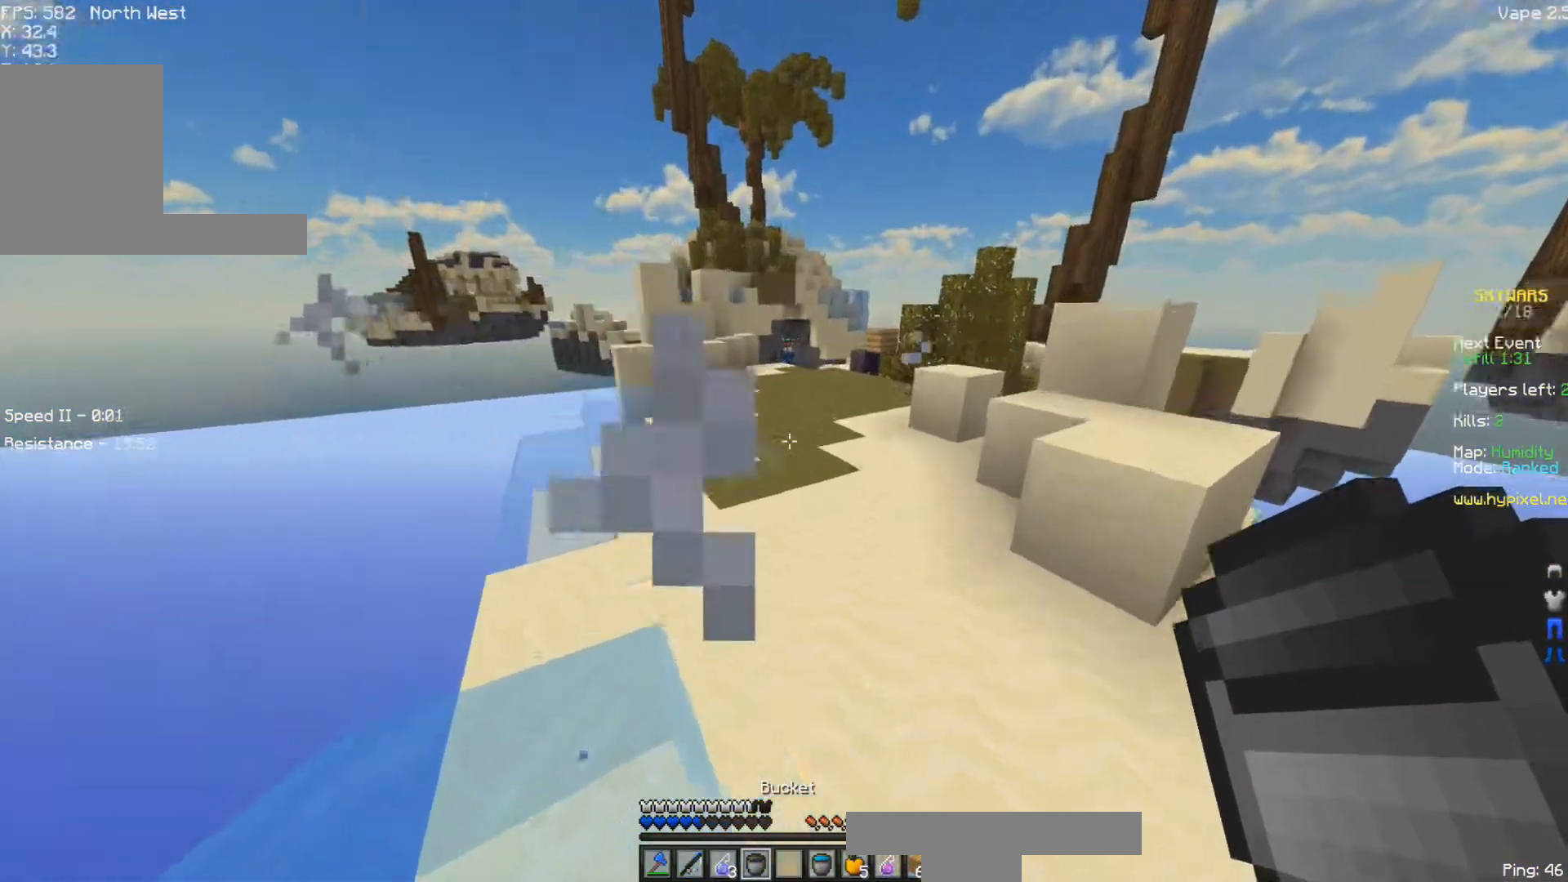
{"keys": ["d"], "events": [[350, "w", "up"]]}
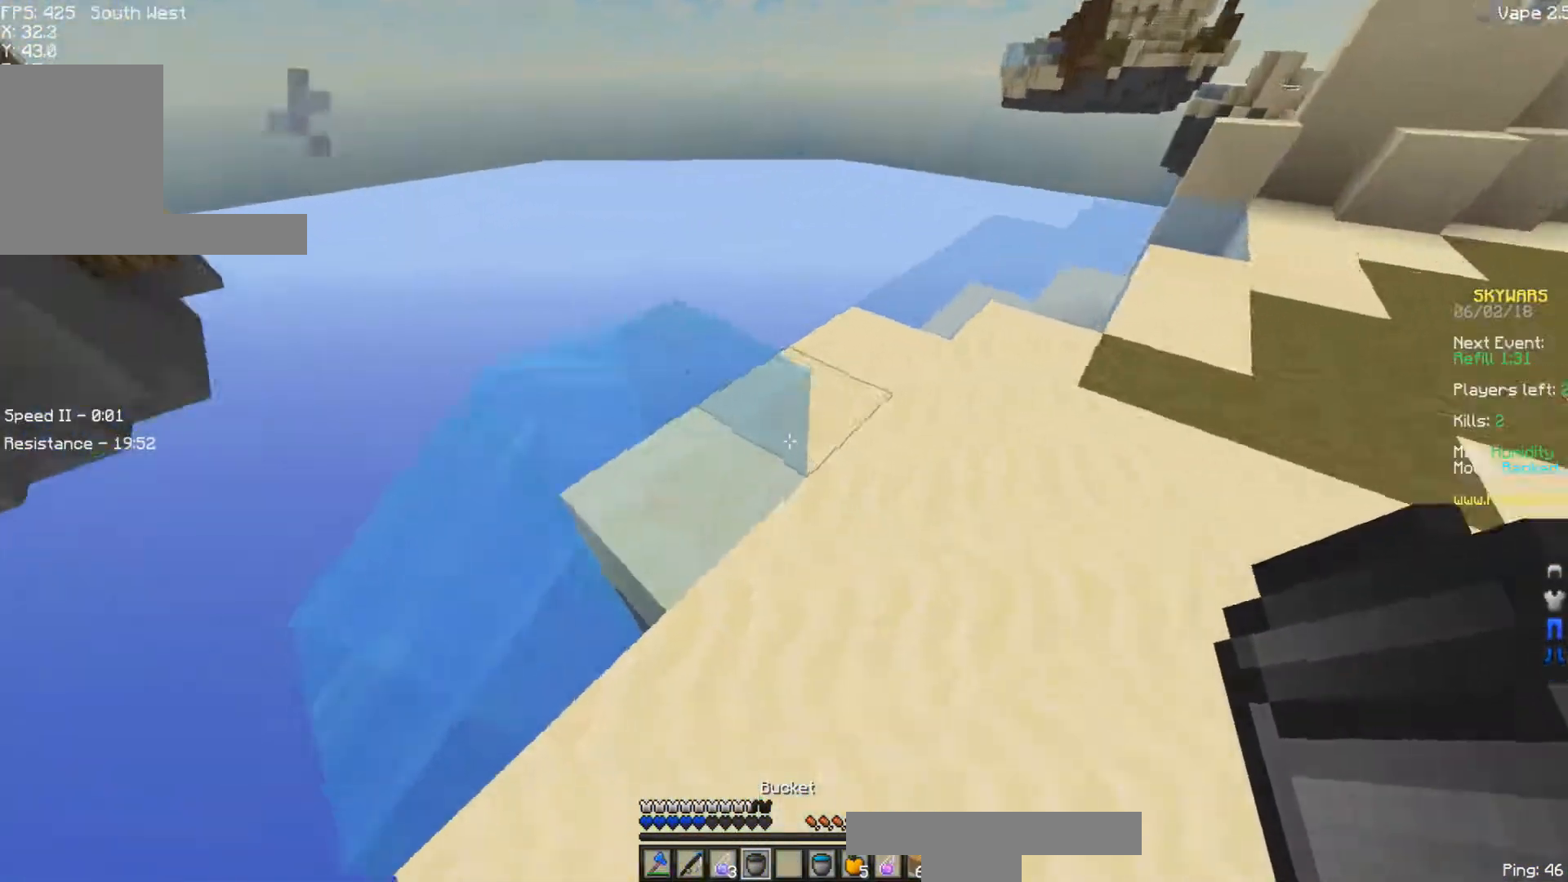
{"keys": ["w"], "events": [[100, "d", "up"], [350, "w", "down"]]}
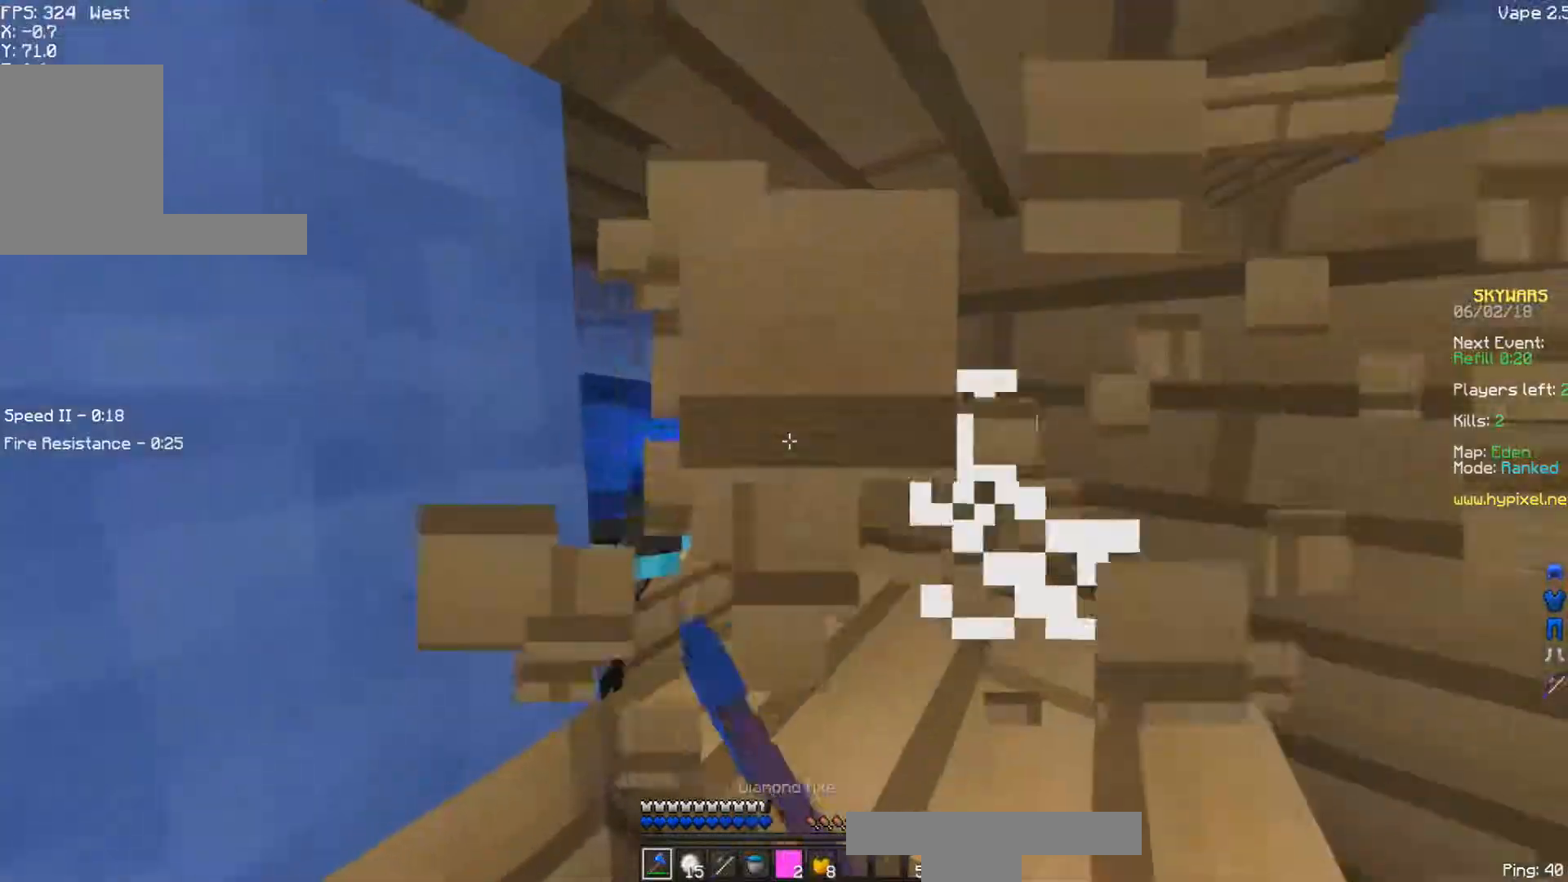
{"keys": ["a", "s"], "events": [[167, "w", "up"], [267, "a", "down"], [283, "s", "down"]]}
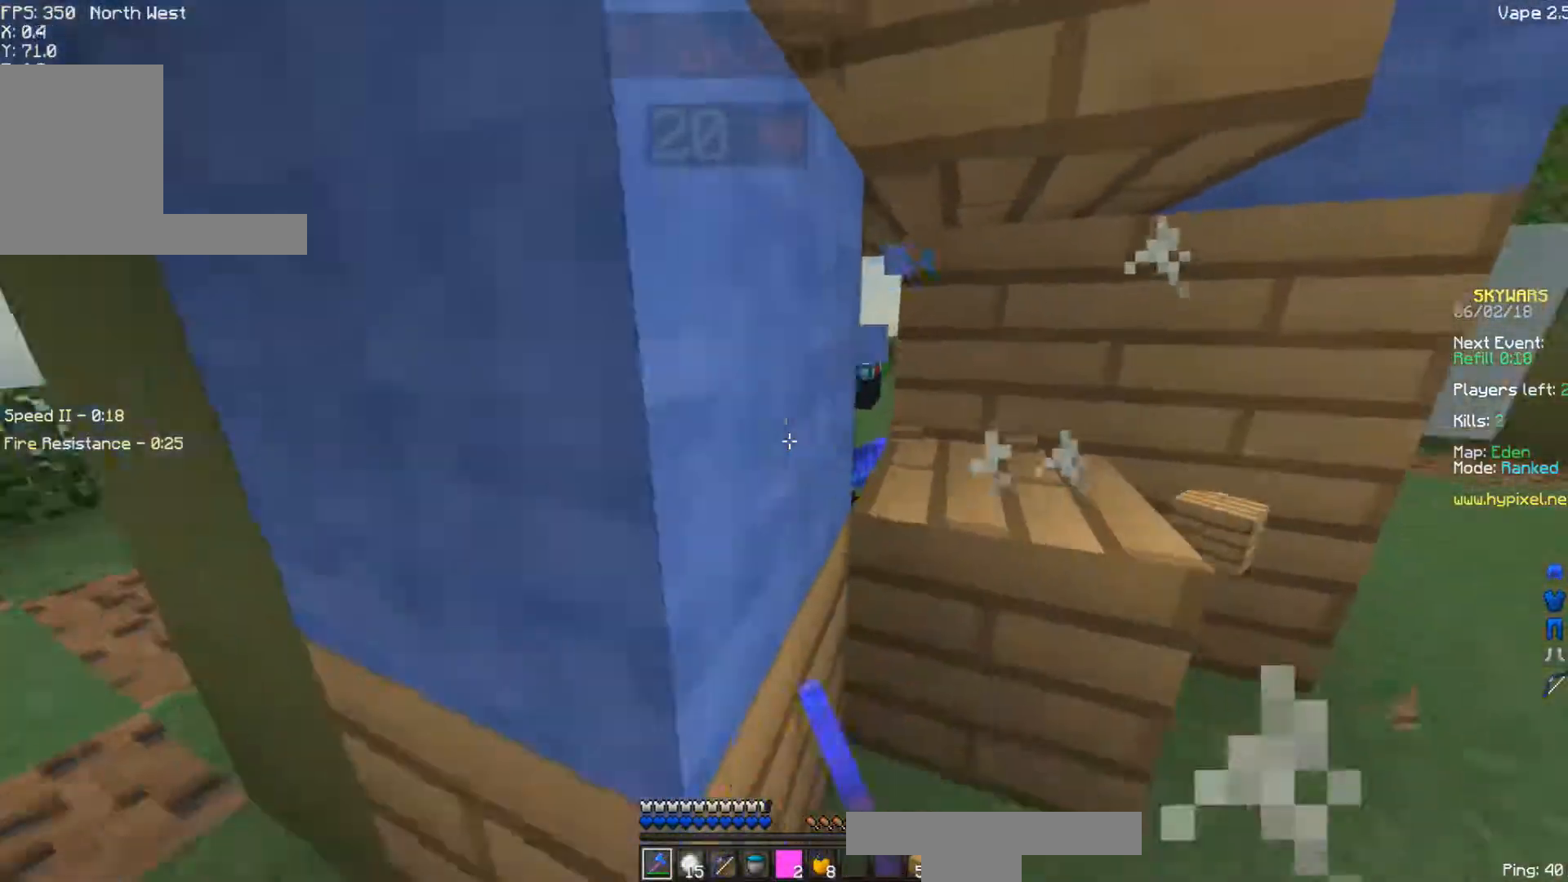
{"keys": ["a", "w"], "events": [[67, "a", "up"], [67, "s", "up"], [100, "d", "down"], [133, "w", "down"], [367, "d", "up"], [400, "a", "down"]]}
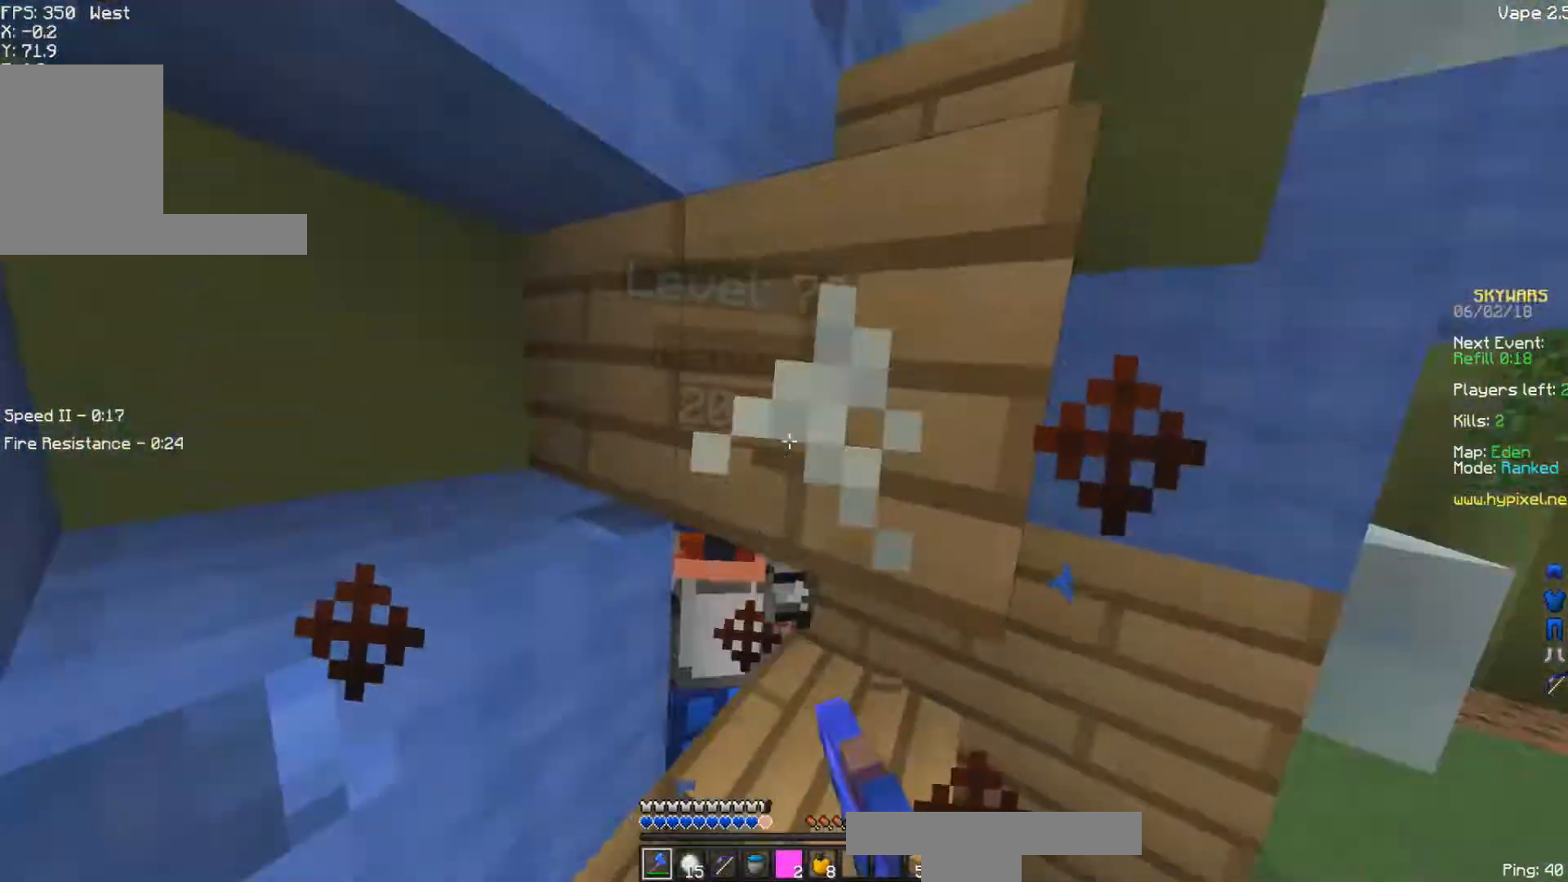
{"keys": ["w"], "events": [[17, "a", "up"], [67, "w", "up"], [83, "a", "down"], [117, "s", "down"], [233, "s", "up"], [317, "a", "up"], [400, "w", "down"]]}
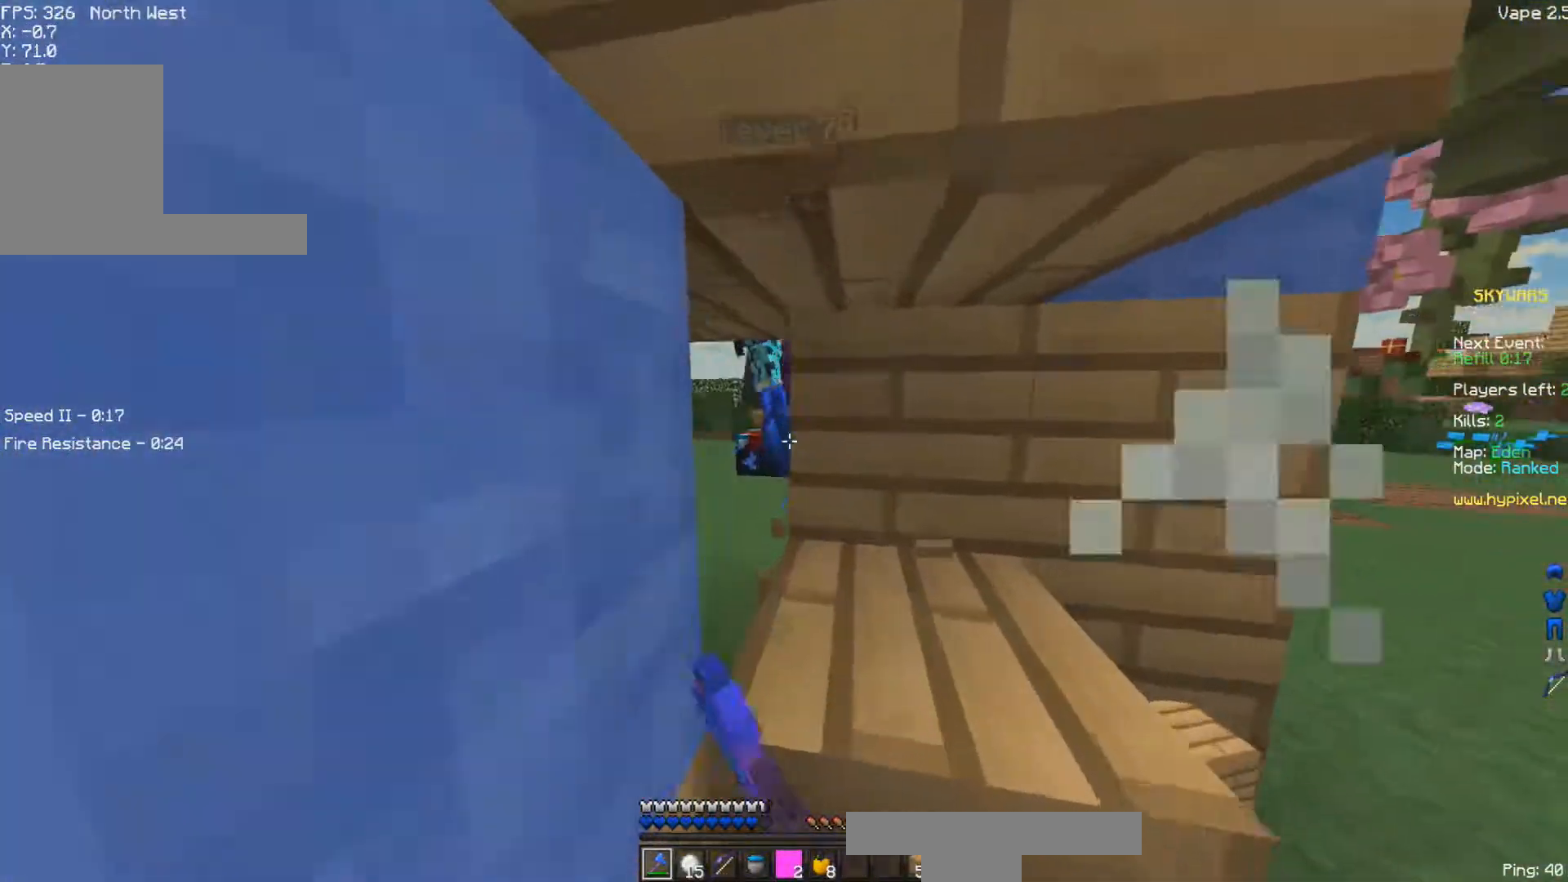
{"keys": ["a", "s"], "events": [[100, "a", "down"], [117, "w", "up"], [200, "s", "down"], [217, "a", "up"], [333, "a", "down"]]}